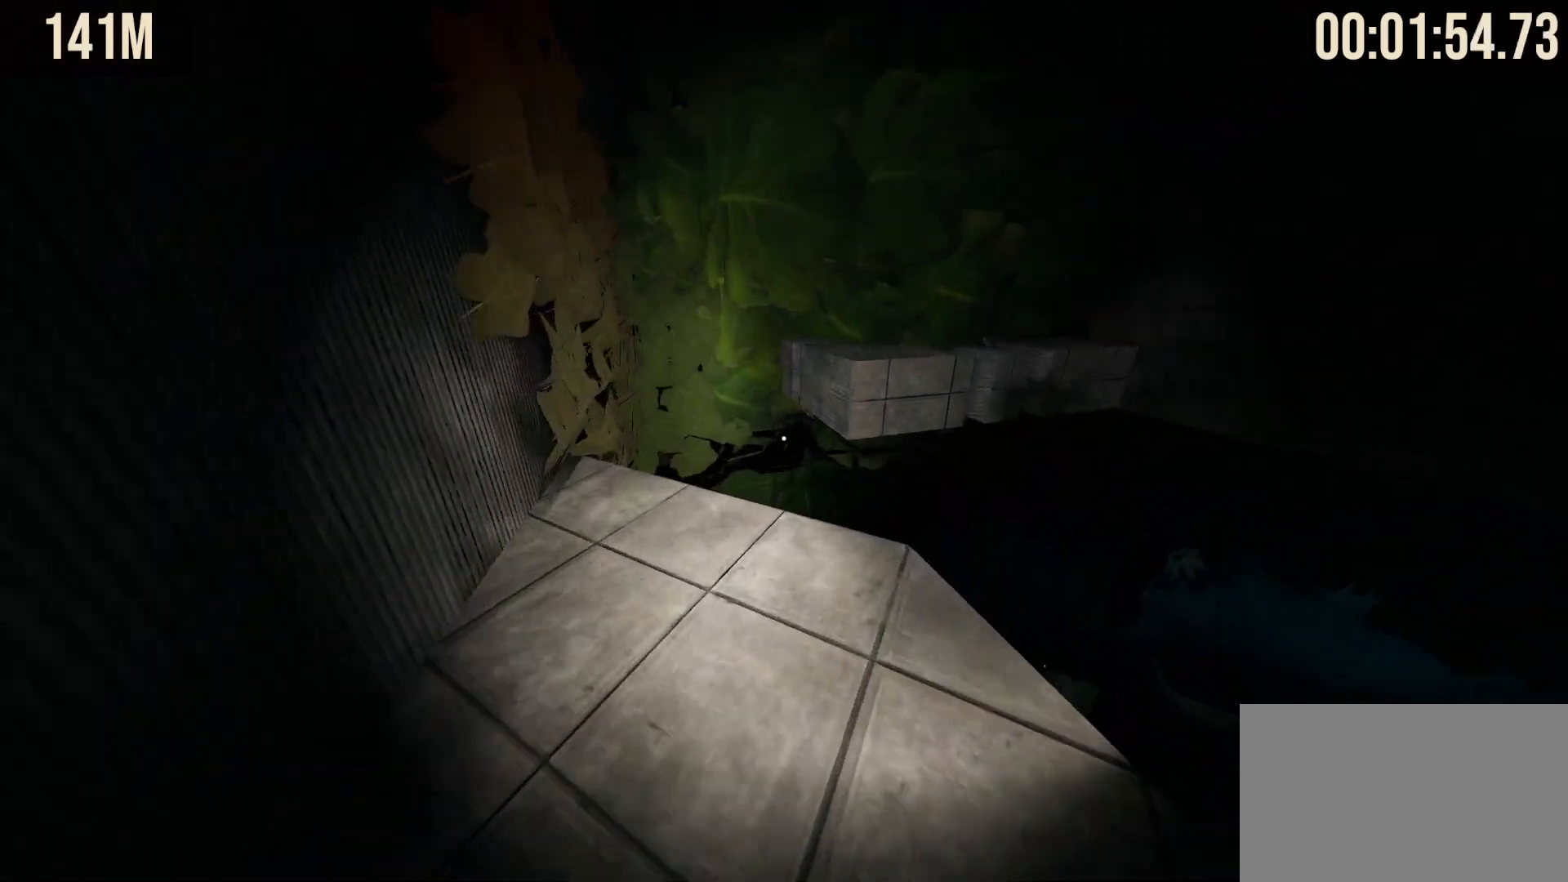
Gameplay with keyboard and mouse; each line is a JSON object with the keys and mouse buttons held at the frame after it. "events" lists presses ("down") and releases ("up") of "1", "2", "3", "4", "5", "a", "alt", "b", "c", "ctrl", "d", "e", "f", "g", "q", "r", "s", "shift", "space", "t", "tab", "tilde", "v", "w", "x", "z", "mouse_left", "mouse_wheel", "mouse_right", "mouse_mb4" and "mouse_mb5" between this image and that frame as [ms after this image, input, new state], when the widget could be followed in between. "mouse_left", "mouse_wheel", "mouse_right", "mouse_mb4", "mouse_mb5" = the "left", "wheel", "right", "mb4", "mb5" buttons of the "mouse" list. No other keys are recorded. "wheel" means that the mouse wheel is clicked or scrolled. Mouse movement is not recorded.
{"keys": ["shift", "space", "w"], "mouse": [], "events": [[433, "space", "down"]]}
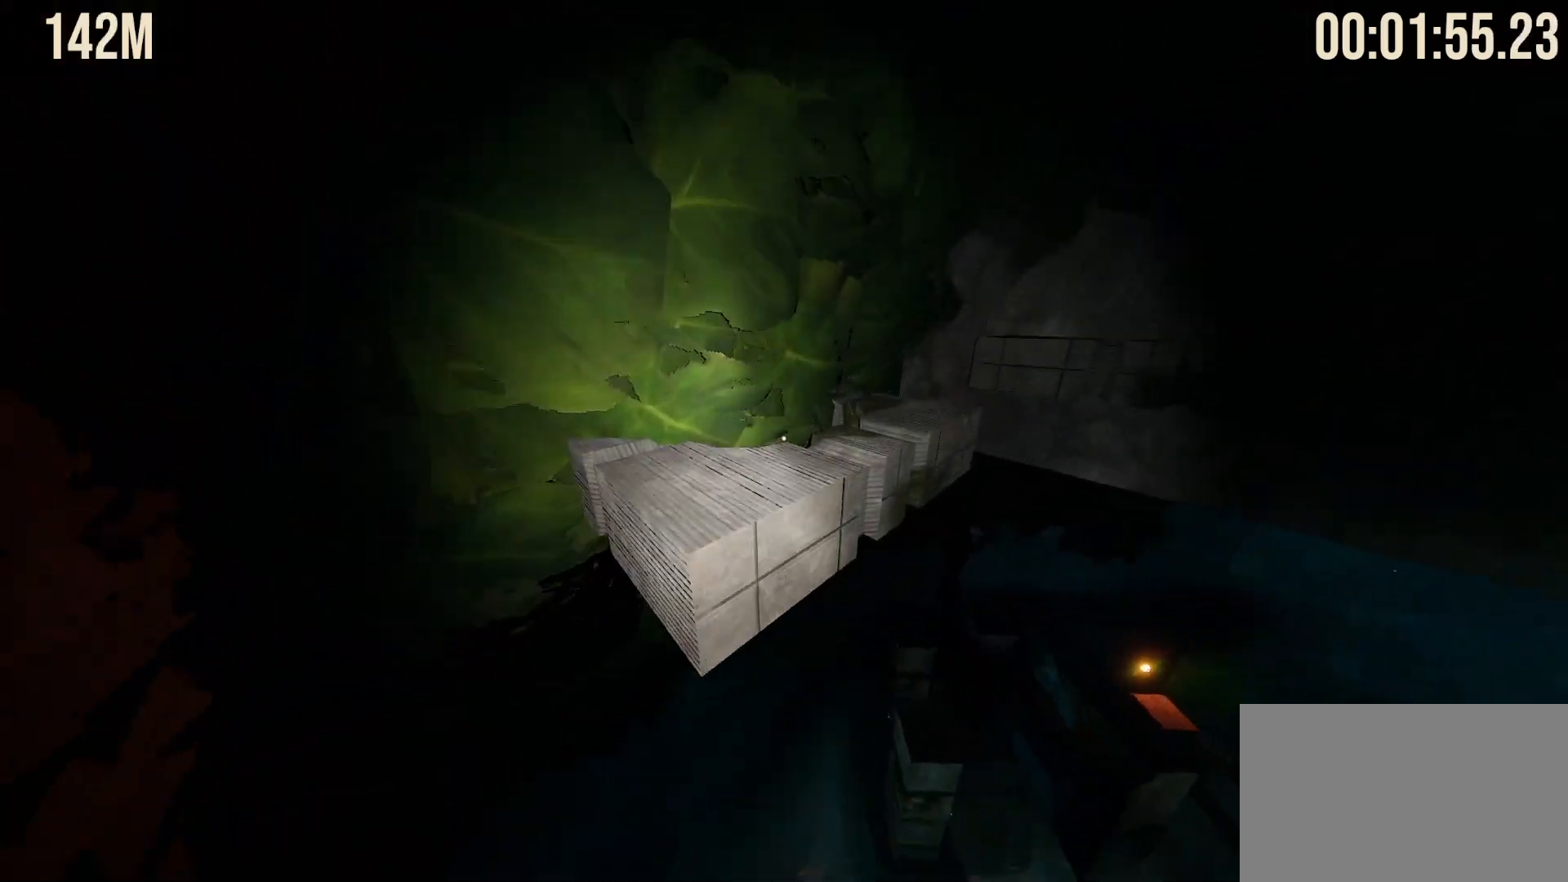
{"keys": ["shift", "w"], "mouse": [], "events": [[67, "space", "up"]]}
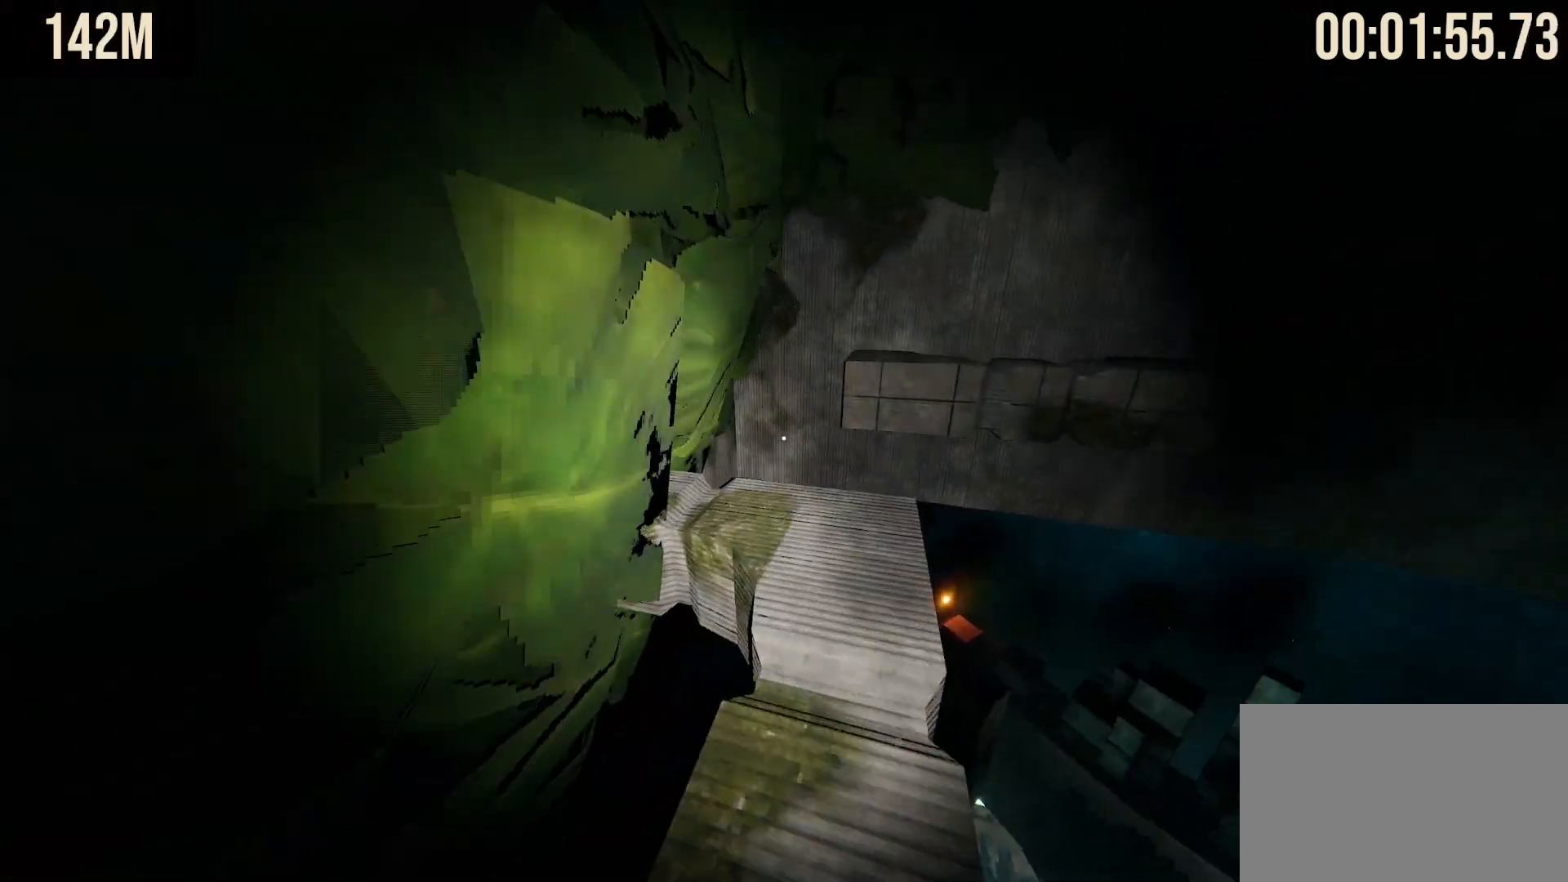
{"keys": ["shift", "w"], "mouse": [], "events": []}
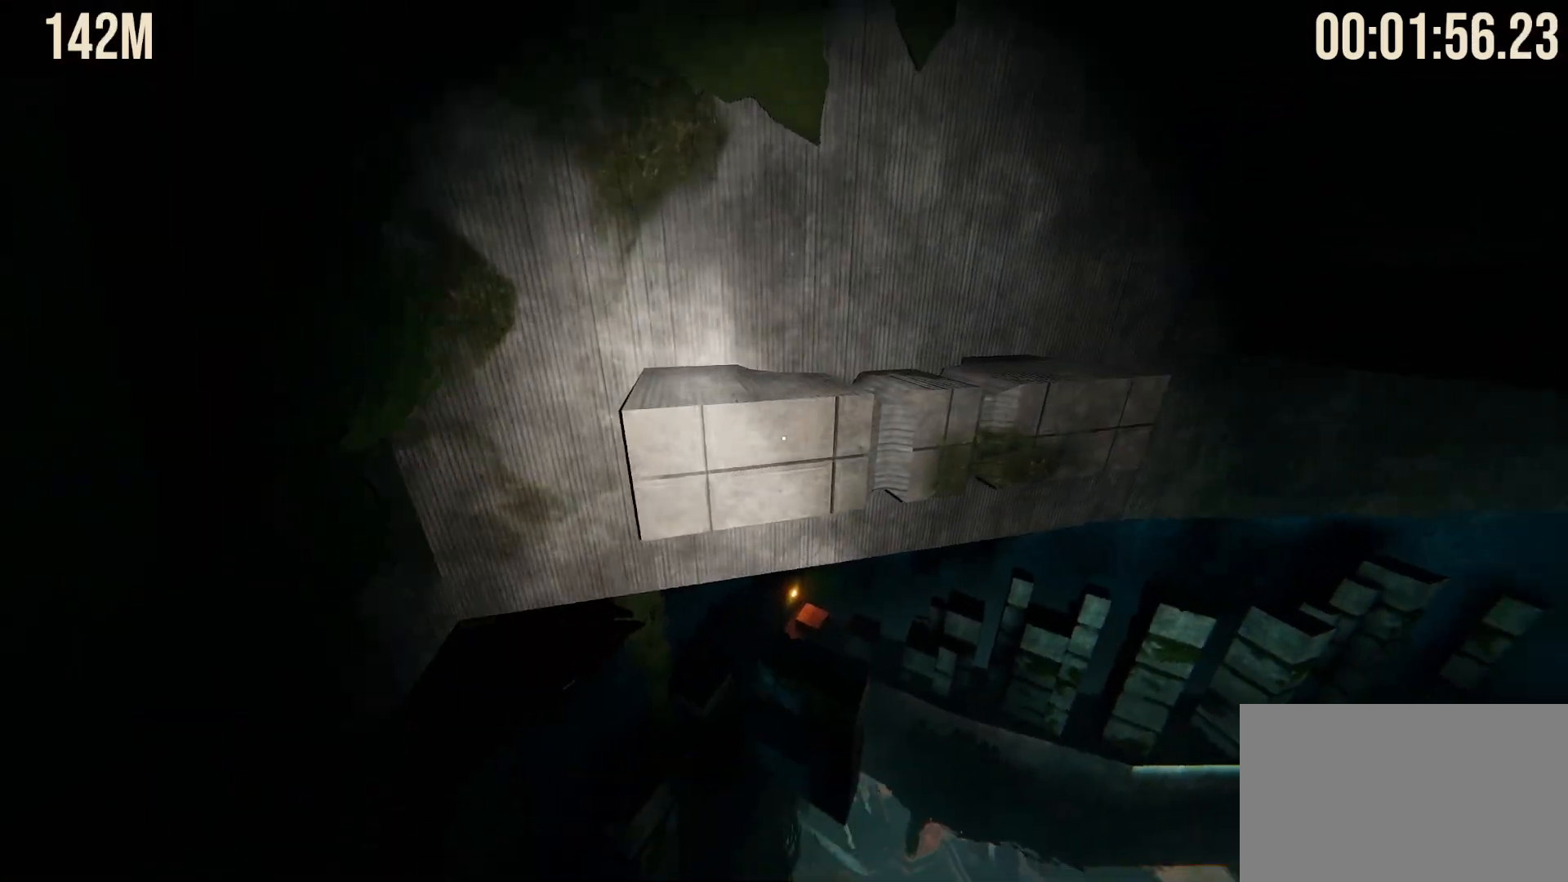
{"keys": ["shift", "w"], "mouse": [], "events": [[167, "space", "down"], [250, "space", "up"]]}
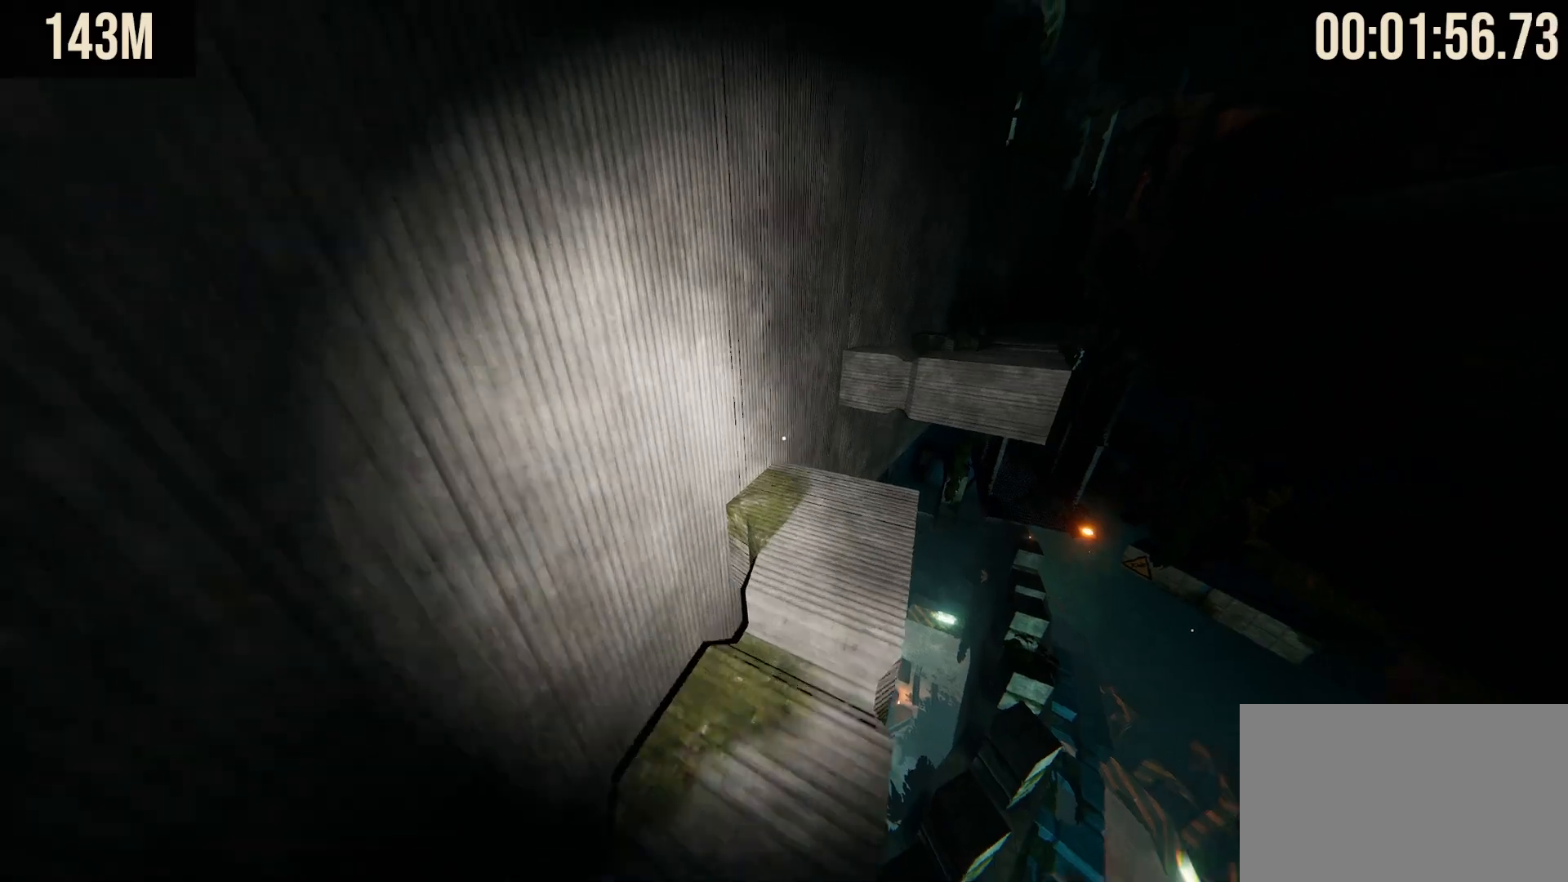
{"keys": ["shift", "w"], "mouse": [], "events": []}
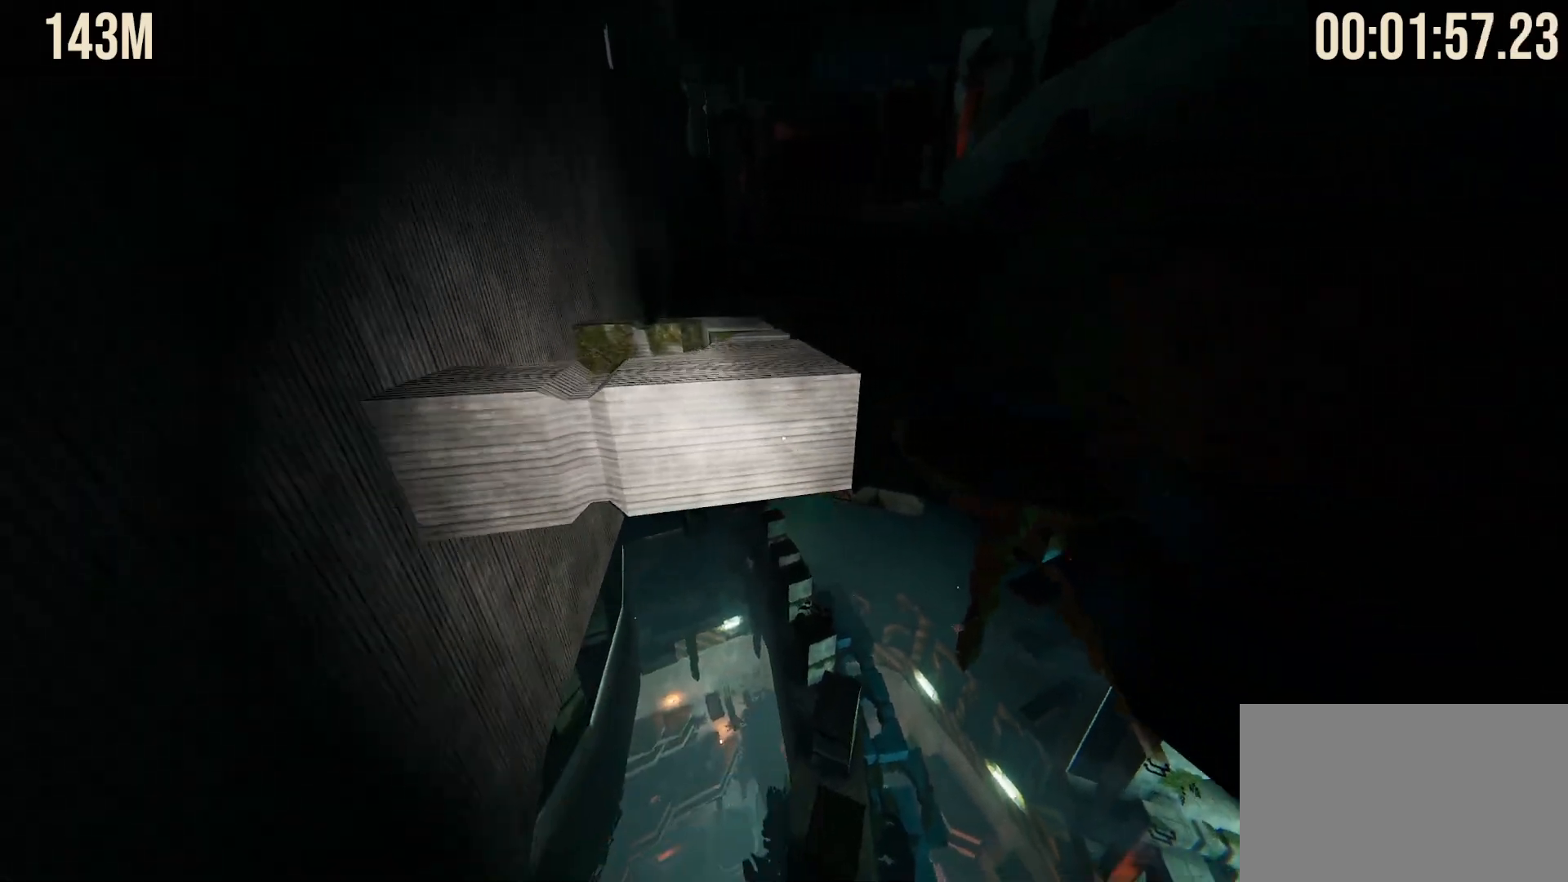
{"keys": ["shift", "w"], "mouse": [], "events": [[83, "space", "down"], [183, "space", "up"]]}
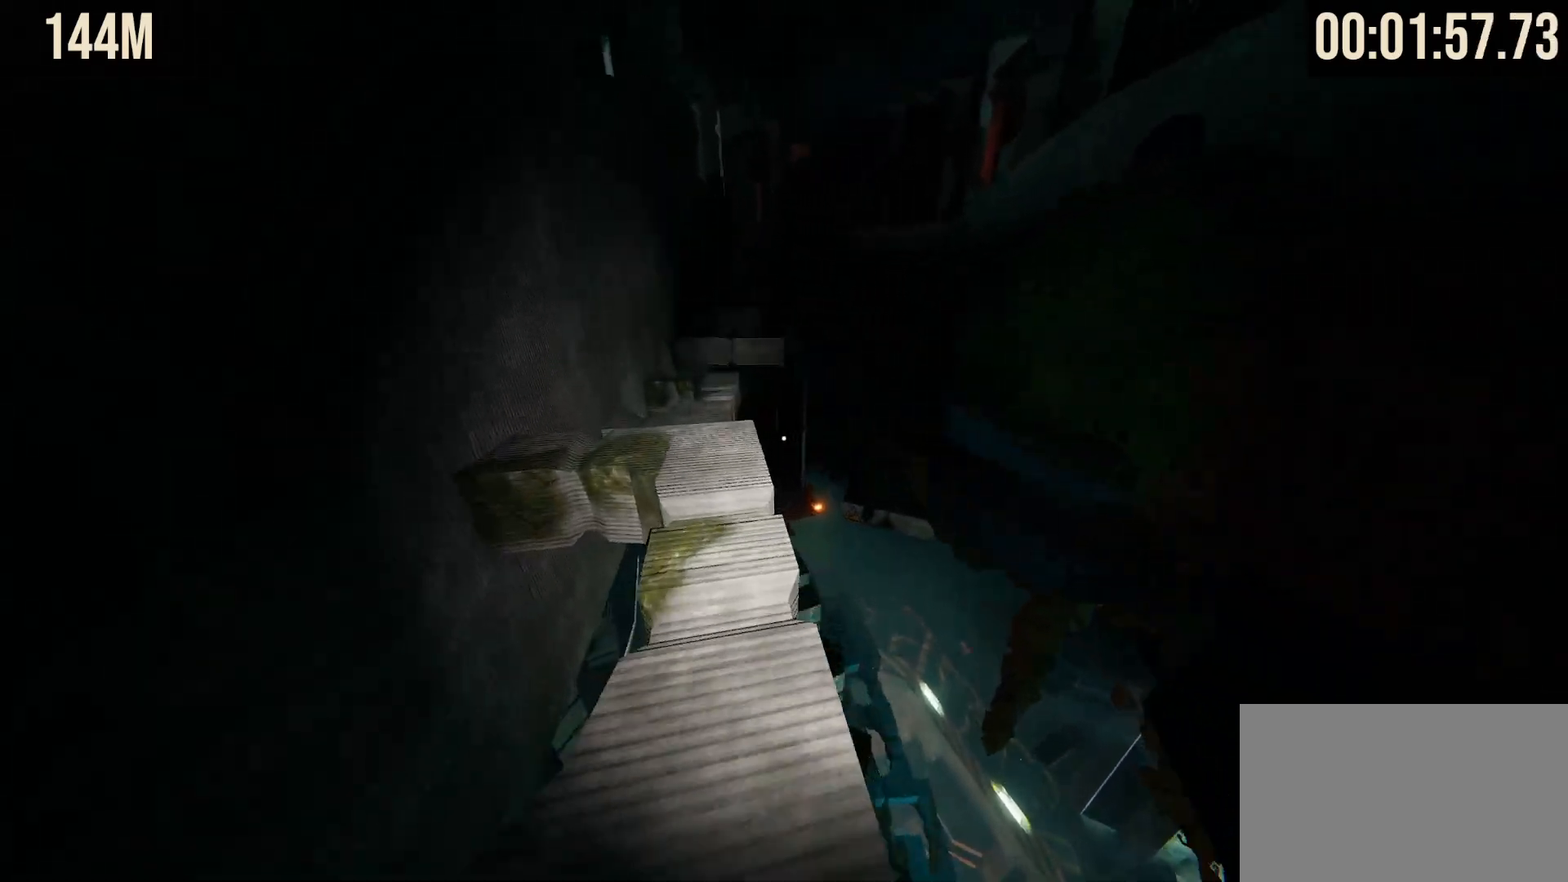
{"keys": ["shift", "w"], "mouse": [], "events": []}
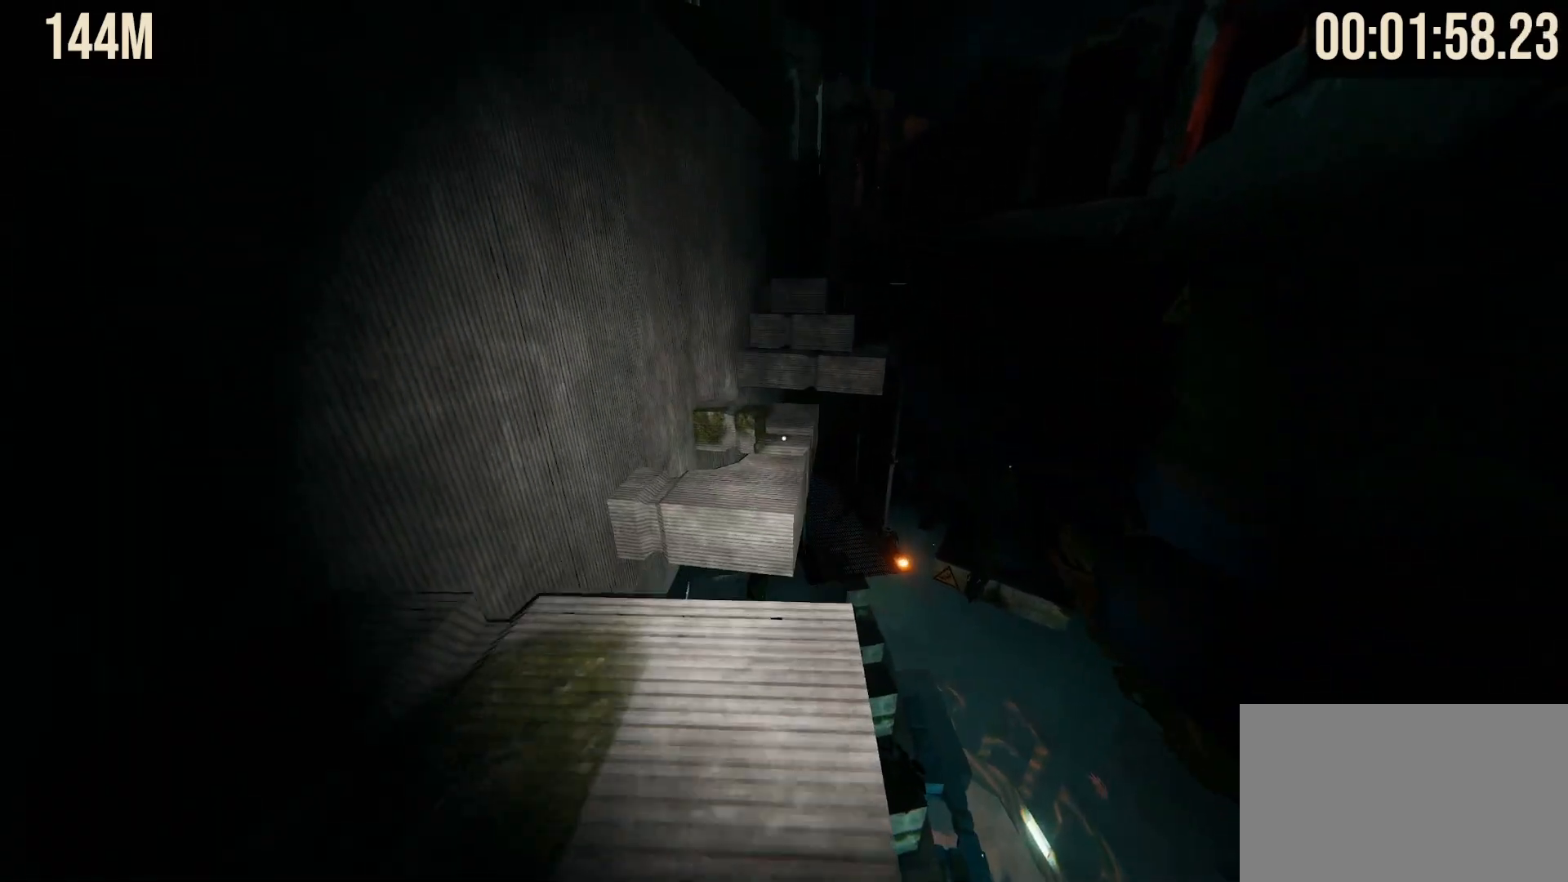
{"keys": ["shift", "w"], "mouse": [], "events": [[167, "space", "down"], [267, "space", "up"]]}
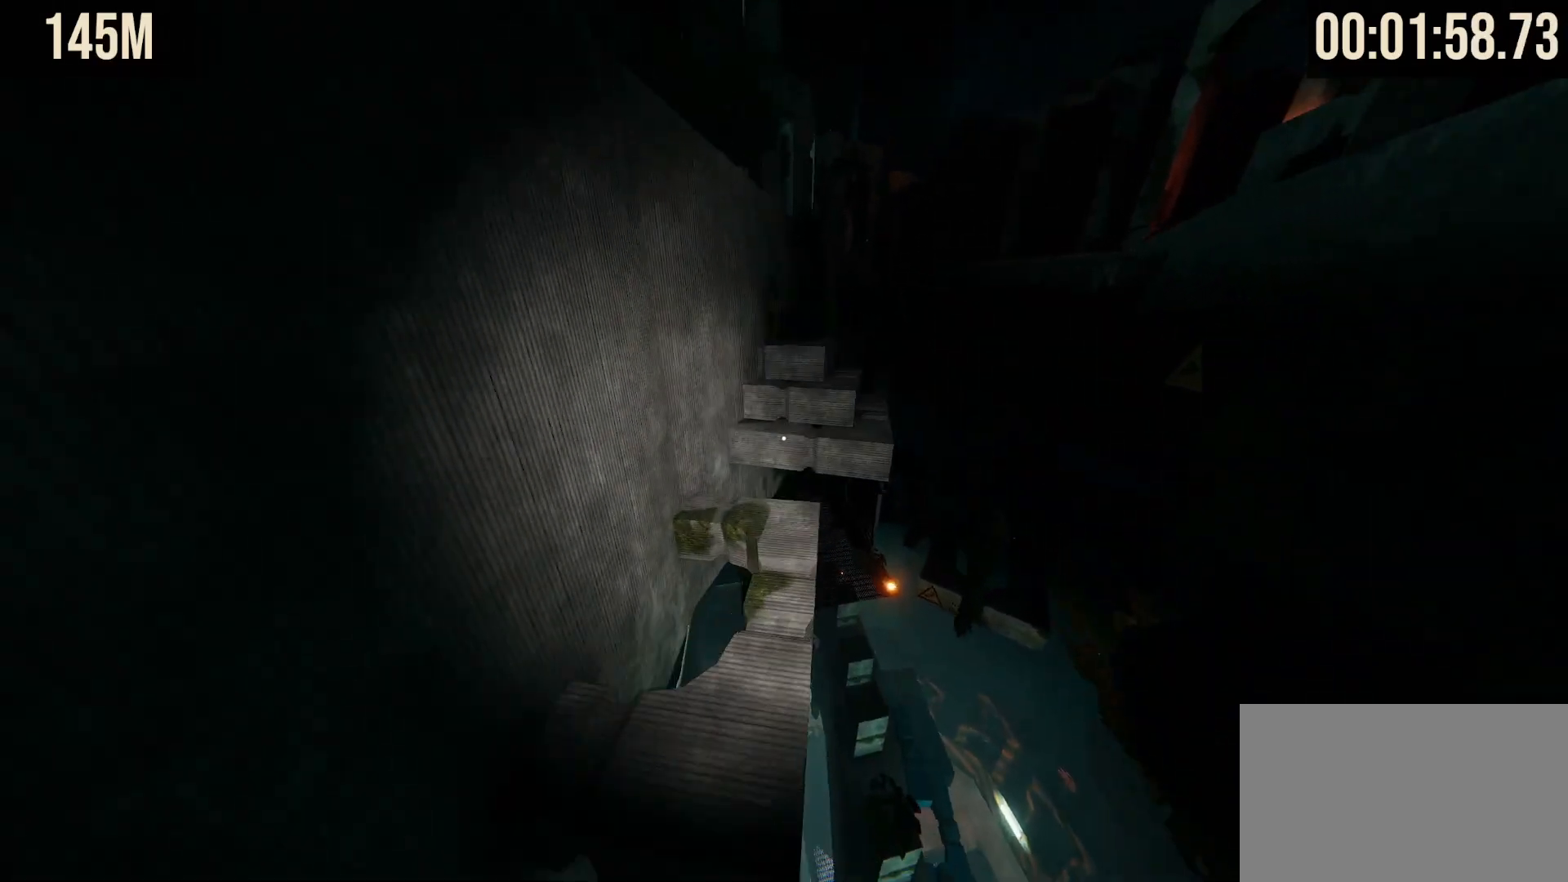
{"keys": ["shift", "w"], "mouse": [], "events": []}
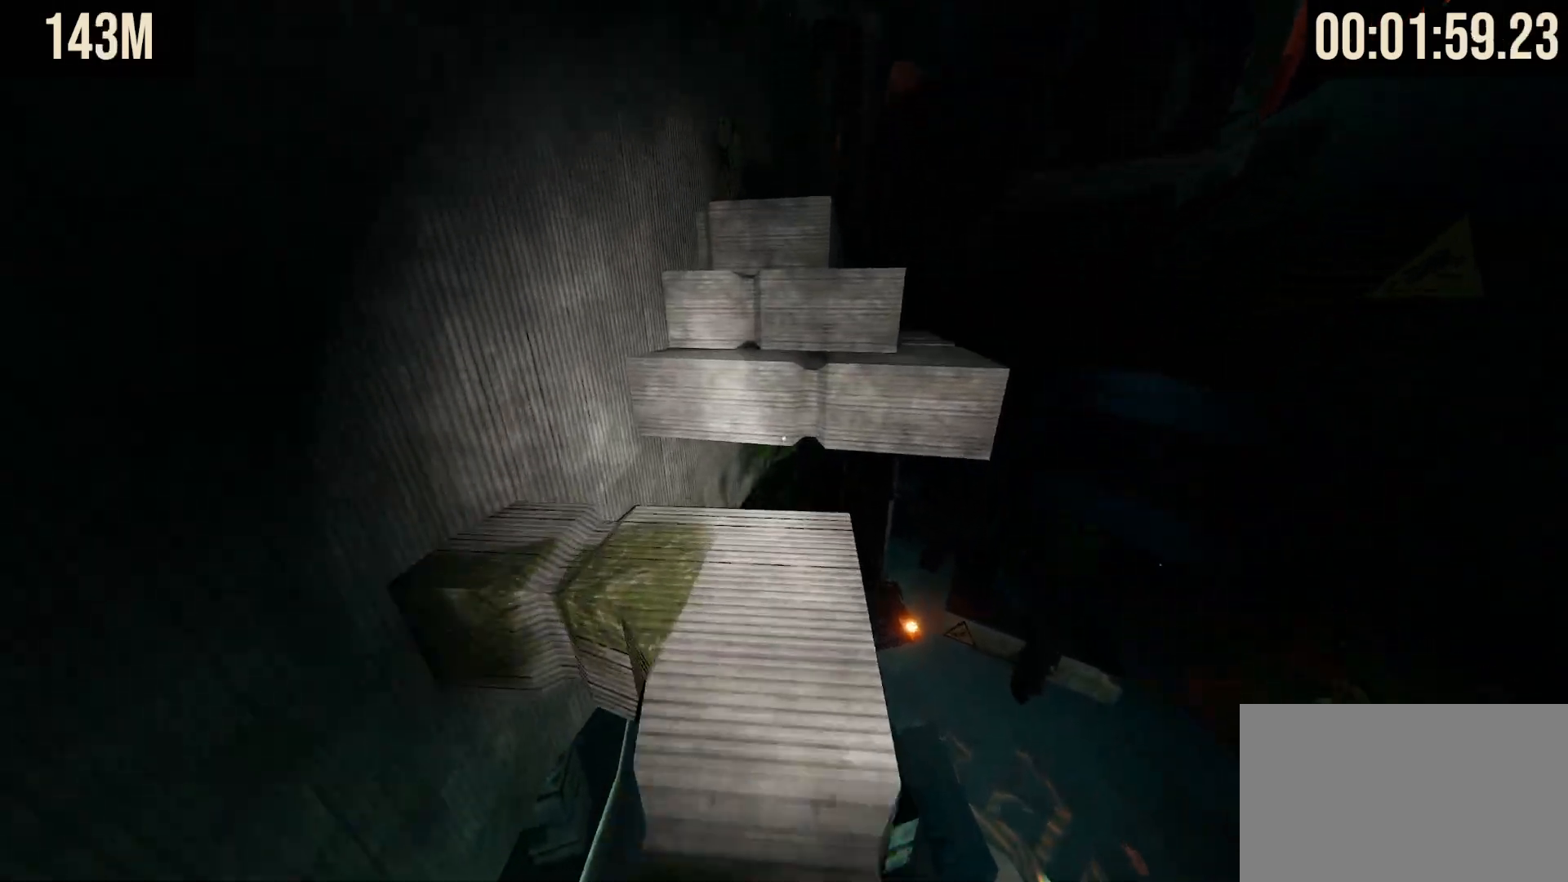
{"keys": ["shift", "space", "w"], "mouse": [], "events": [[400, "space", "down"]]}
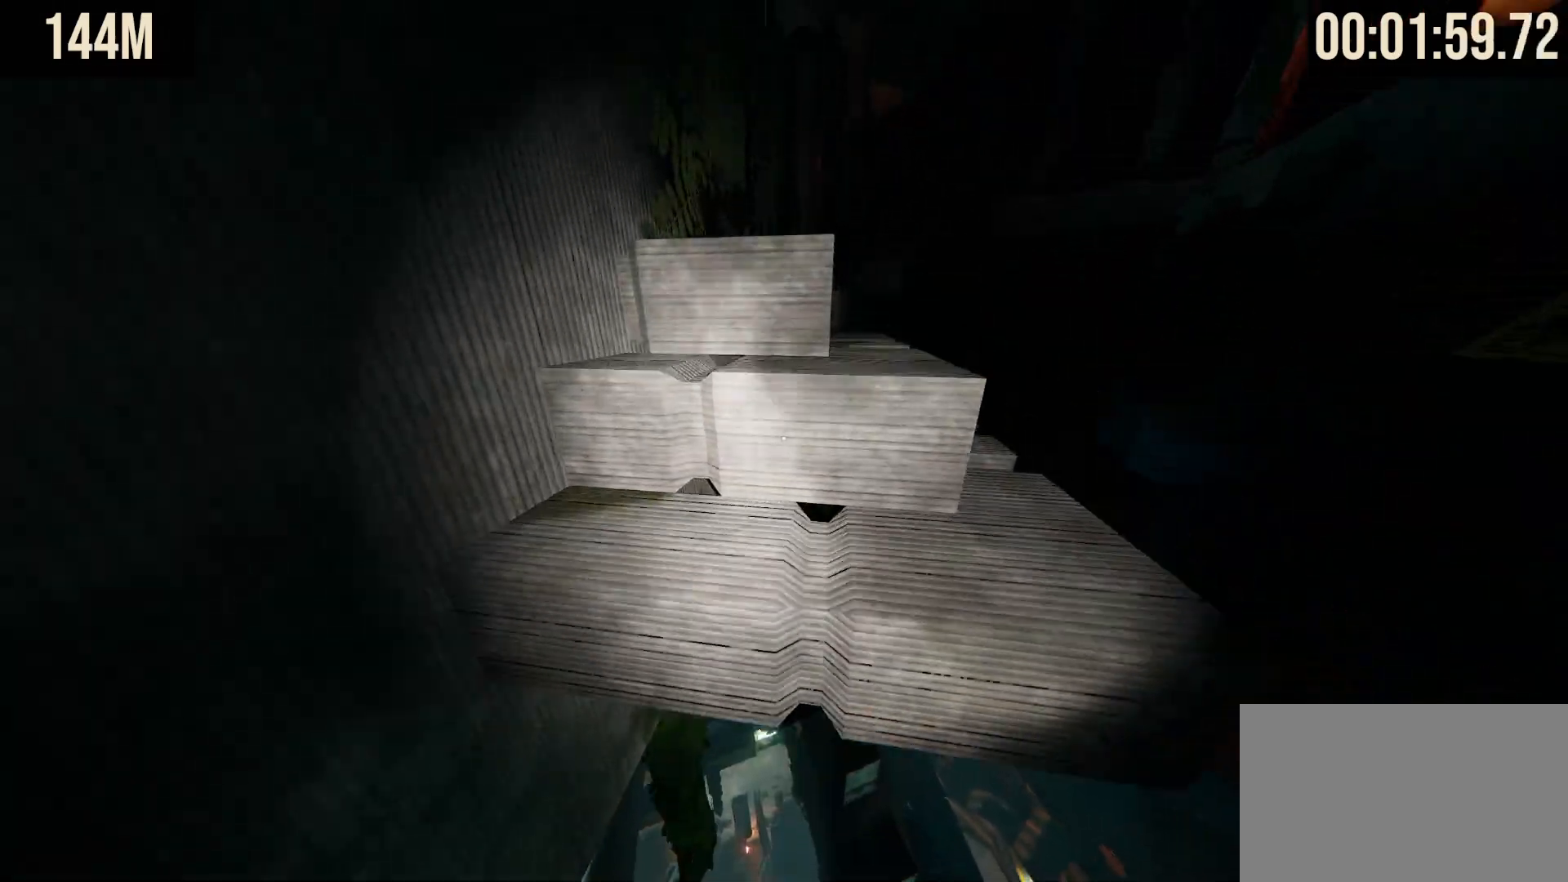
{"keys": ["shift", "w"], "mouse": ["wheel"], "events": [[33, "space", "up"], [267, "mouse_wheel", "down"]]}
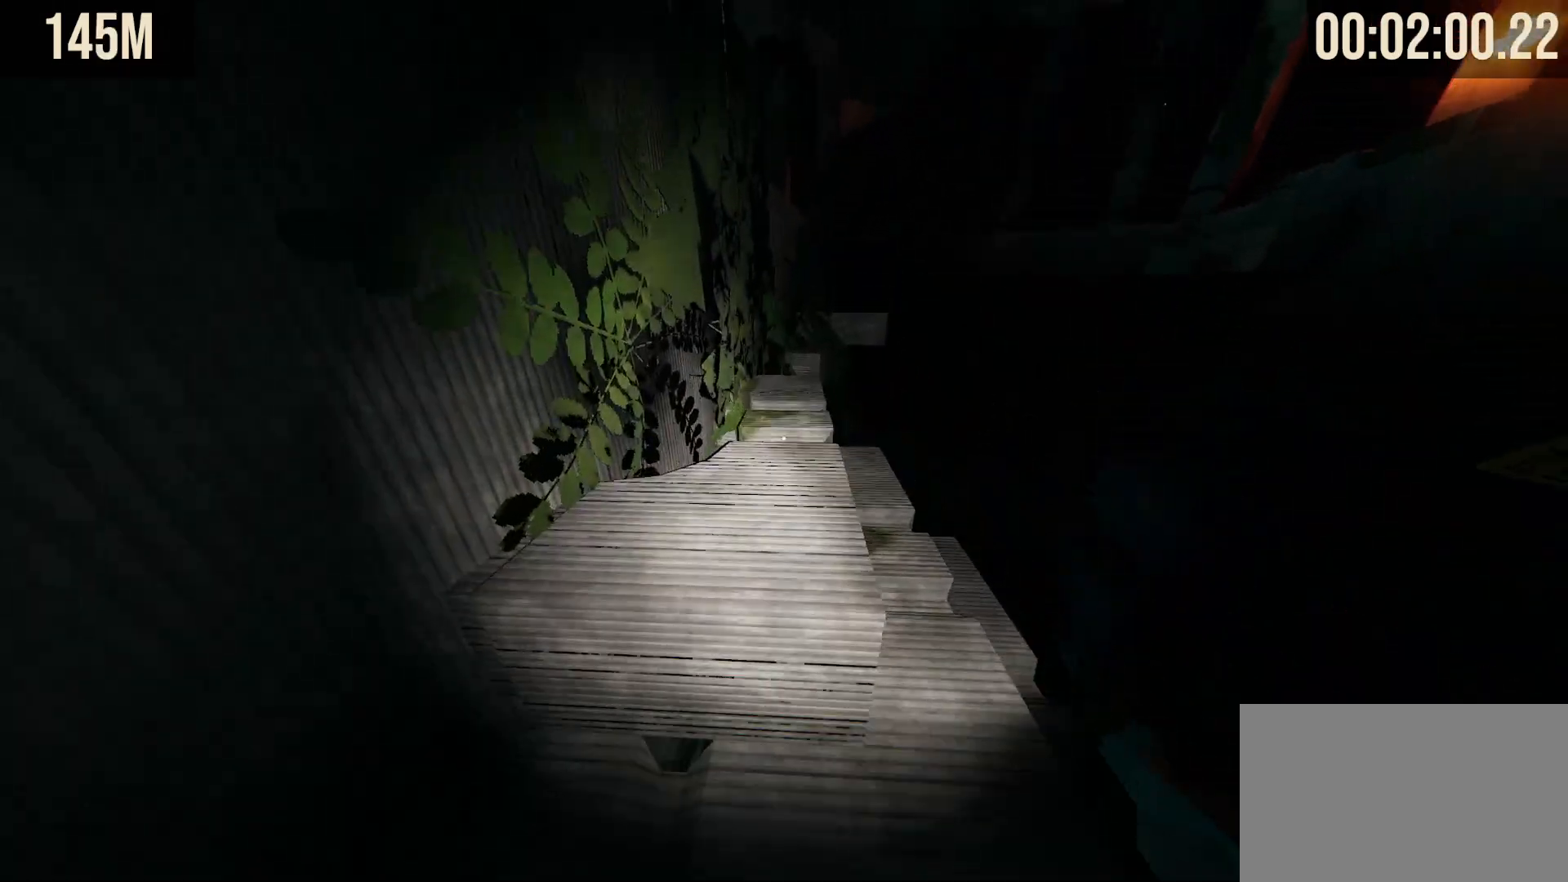
{"keys": ["shift", "w"], "mouse": [], "events": [[133, "mouse_wheel", "up"]]}
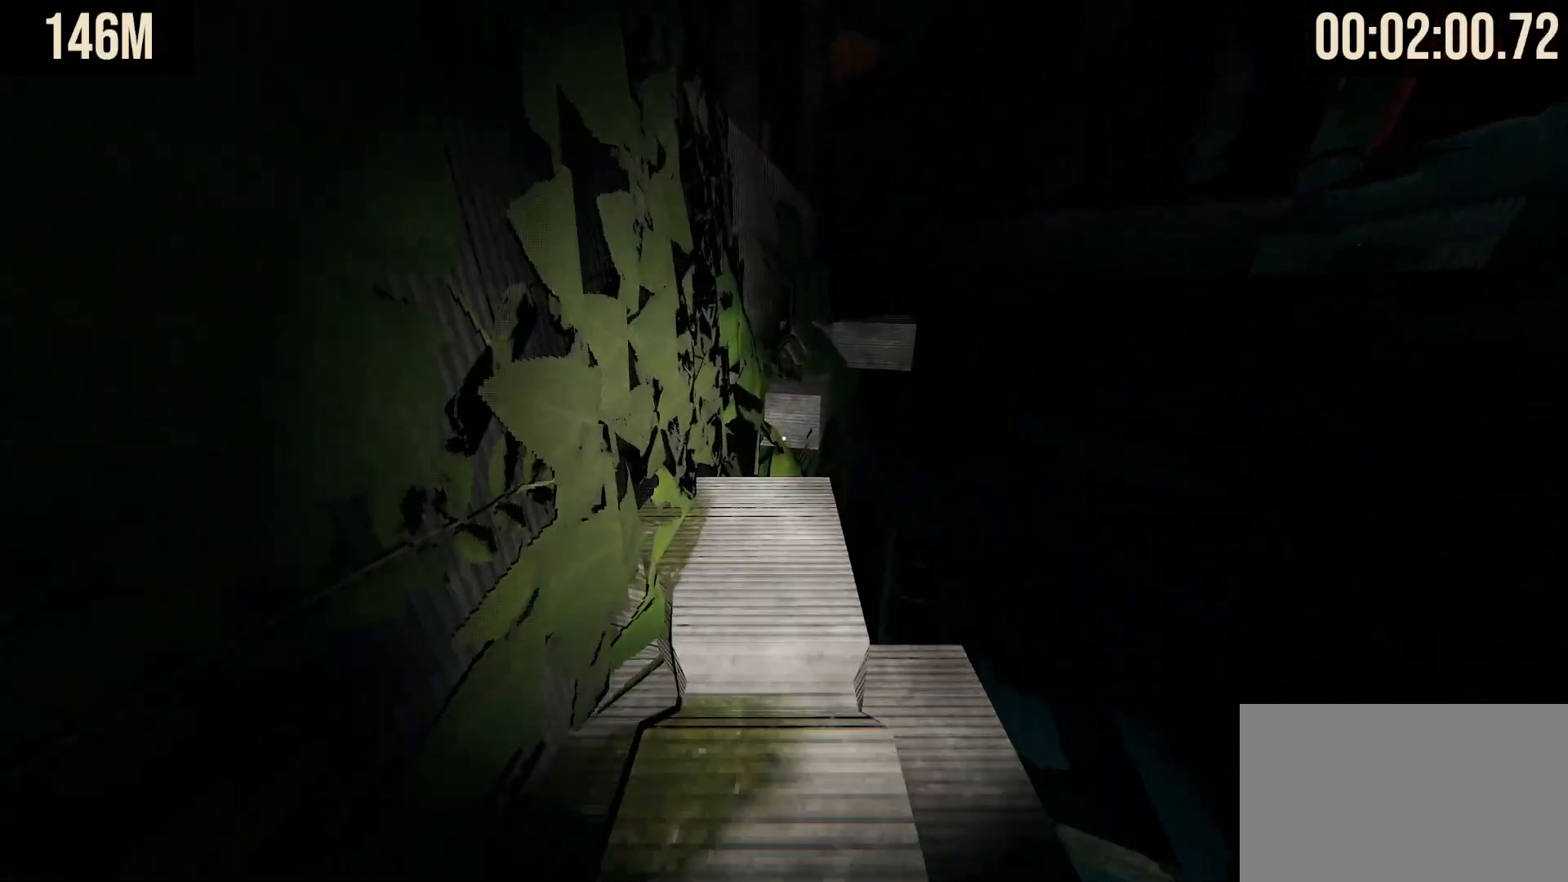
{"keys": ["shift", "w"], "mouse": [], "events": []}
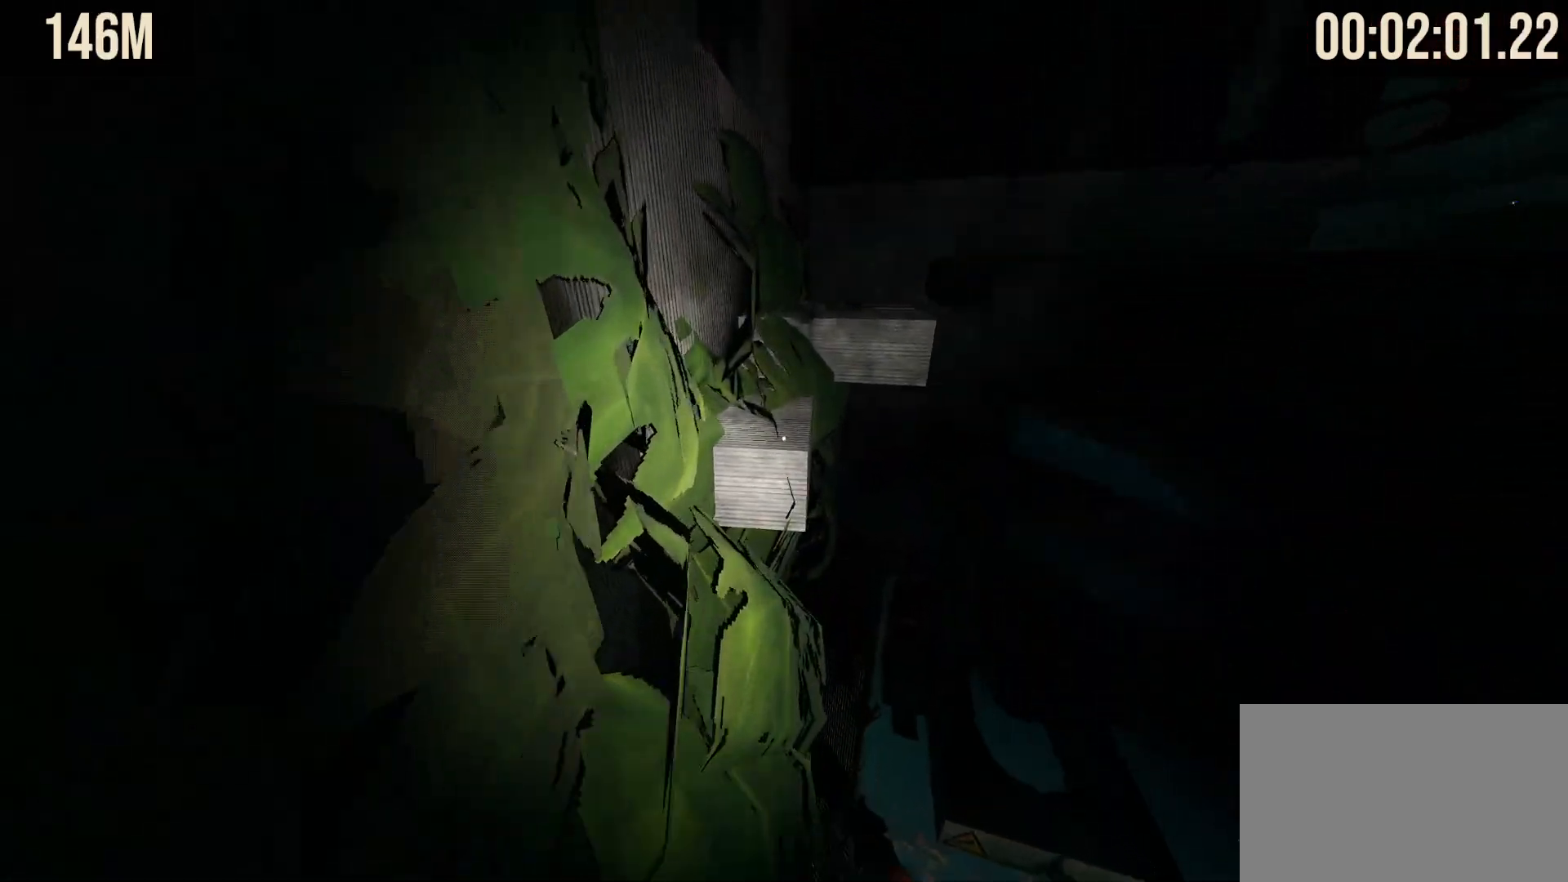
{"keys": ["shift", "w"], "mouse": [], "events": [[67, "space", "down"], [217, "space", "up"]]}
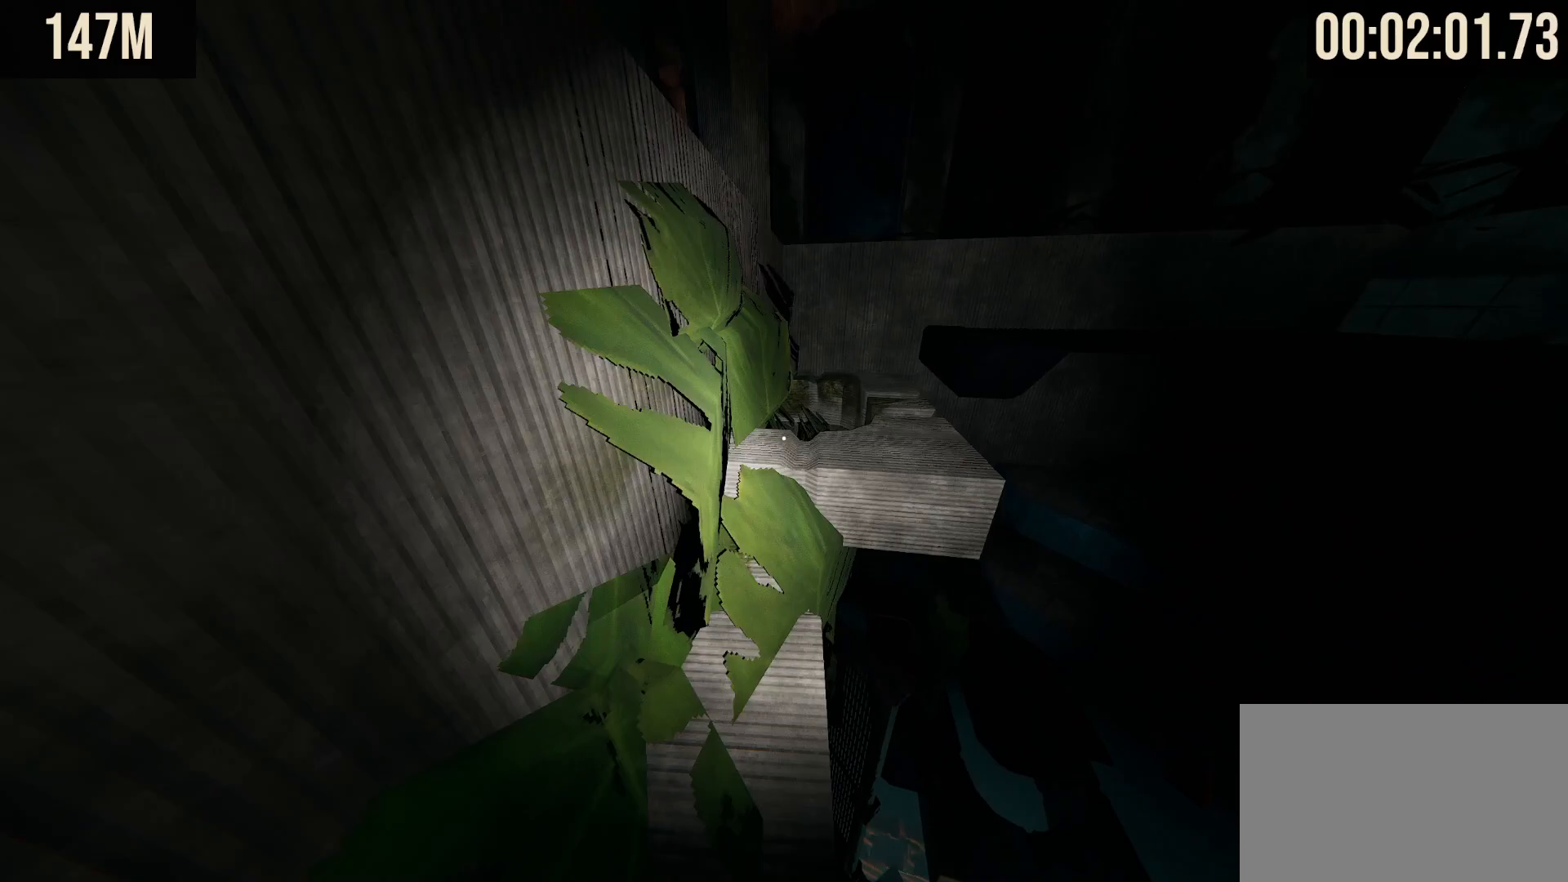
{"keys": ["shift", "w"], "mouse": [], "events": [[233, "space", "down"], [333, "space", "up"]]}
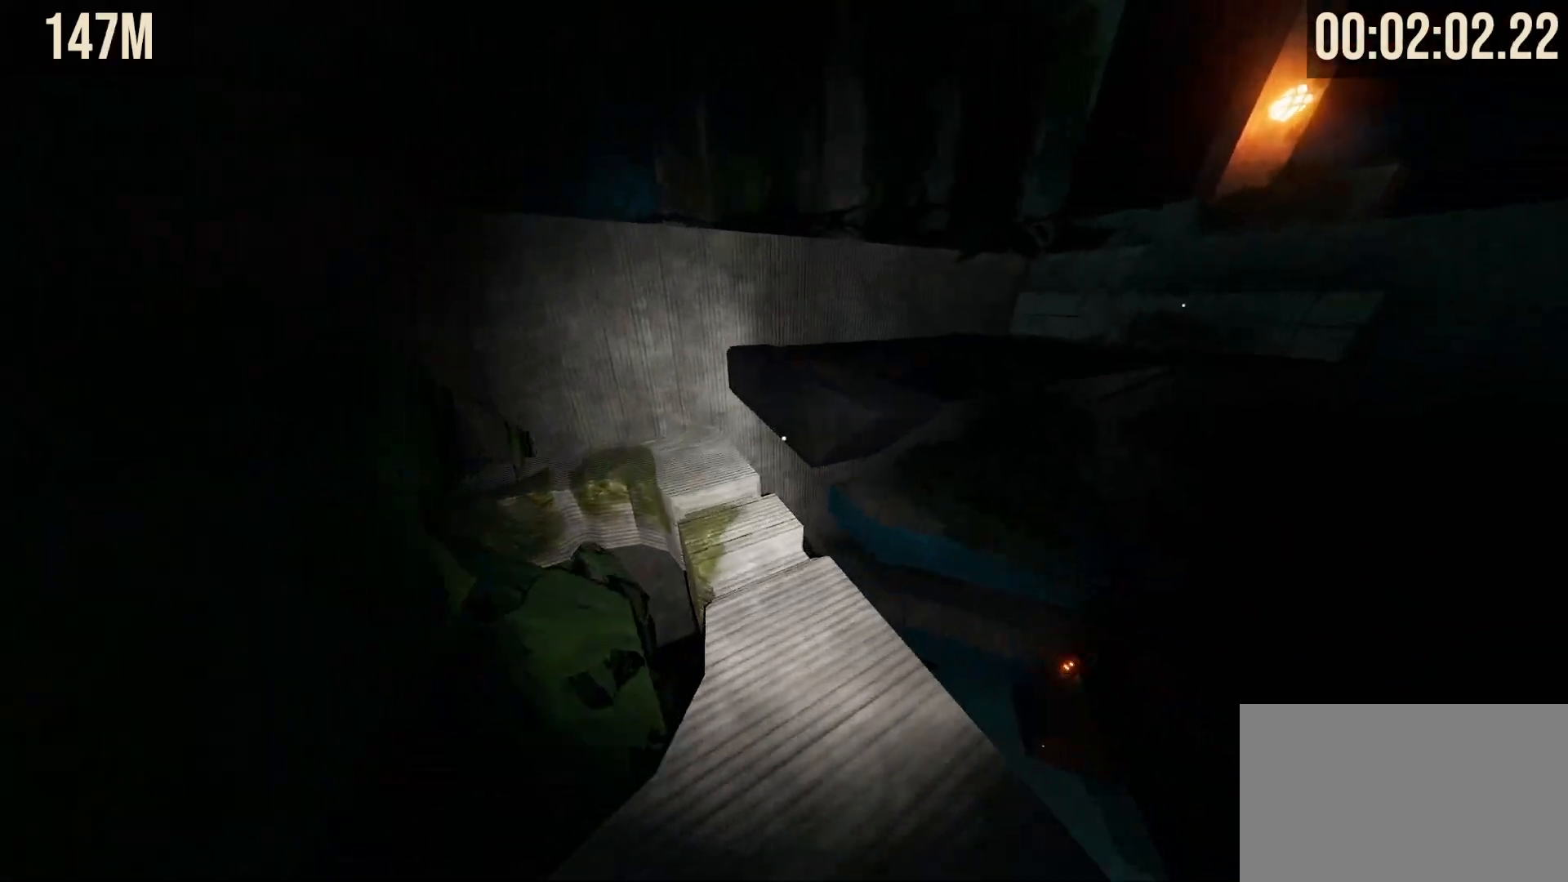
{"keys": ["shift", "w"], "mouse": [], "events": [[200, "space", "down"], [350, "space", "up"]]}
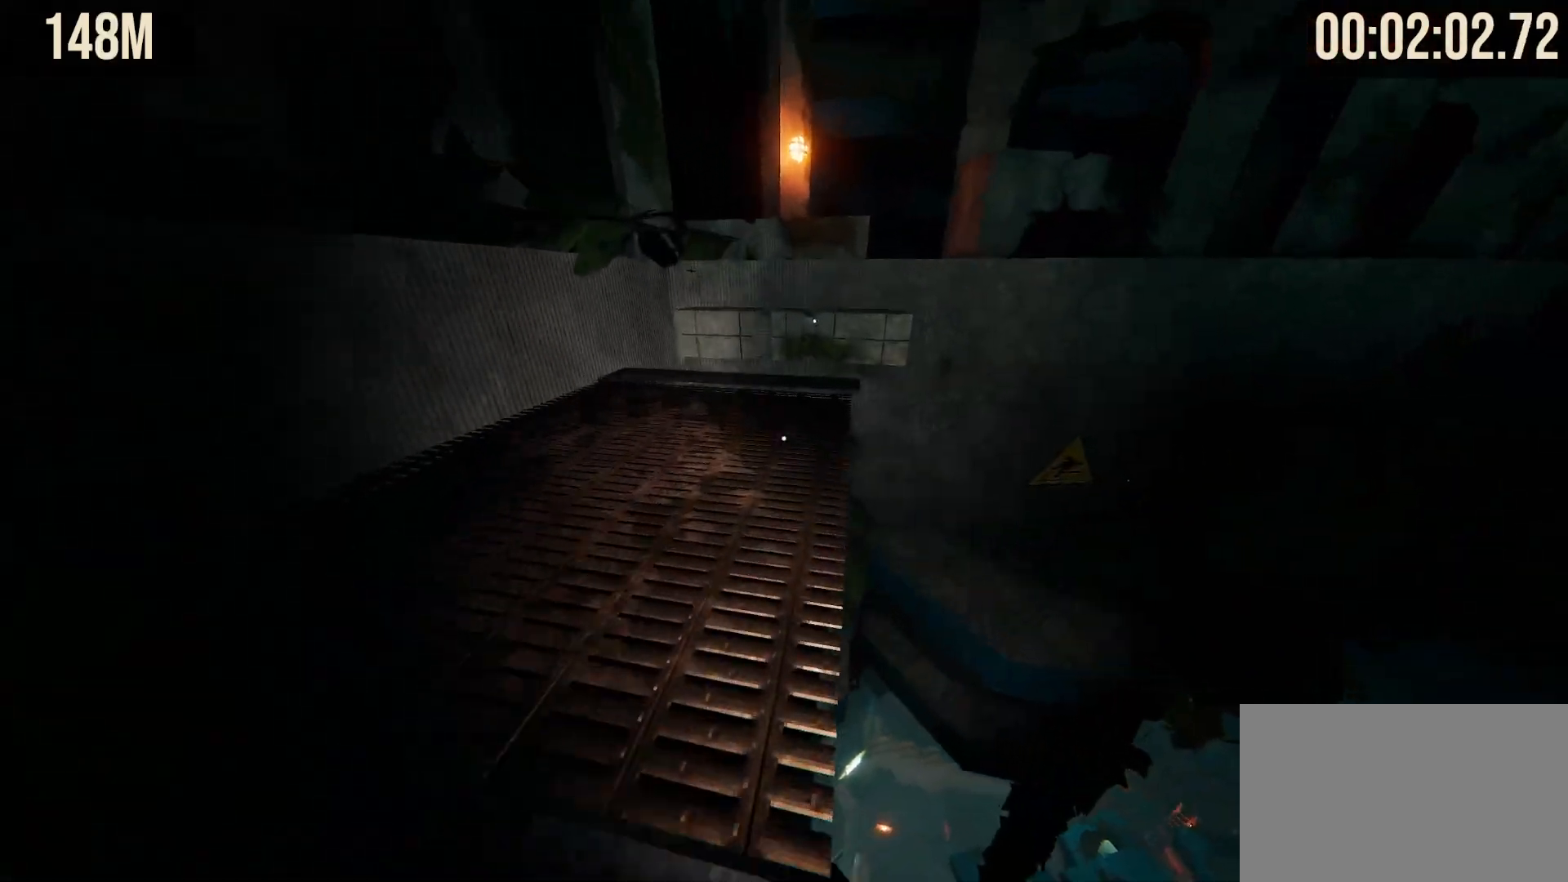
{"keys": ["shift", "w"], "mouse": [], "events": []}
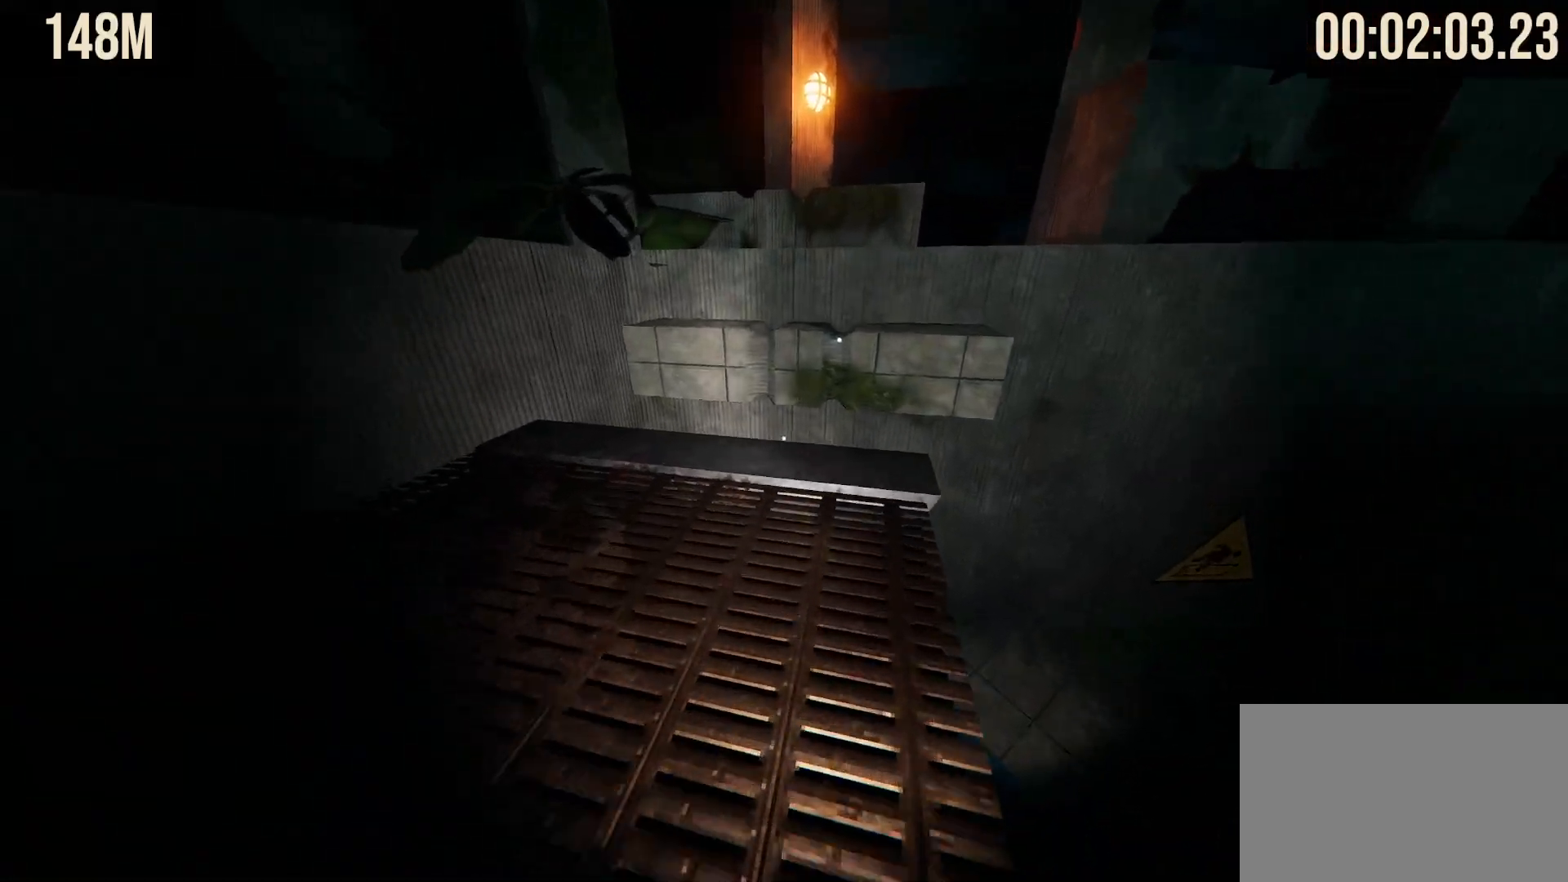
{"keys": ["shift", "w"], "mouse": [], "events": []}
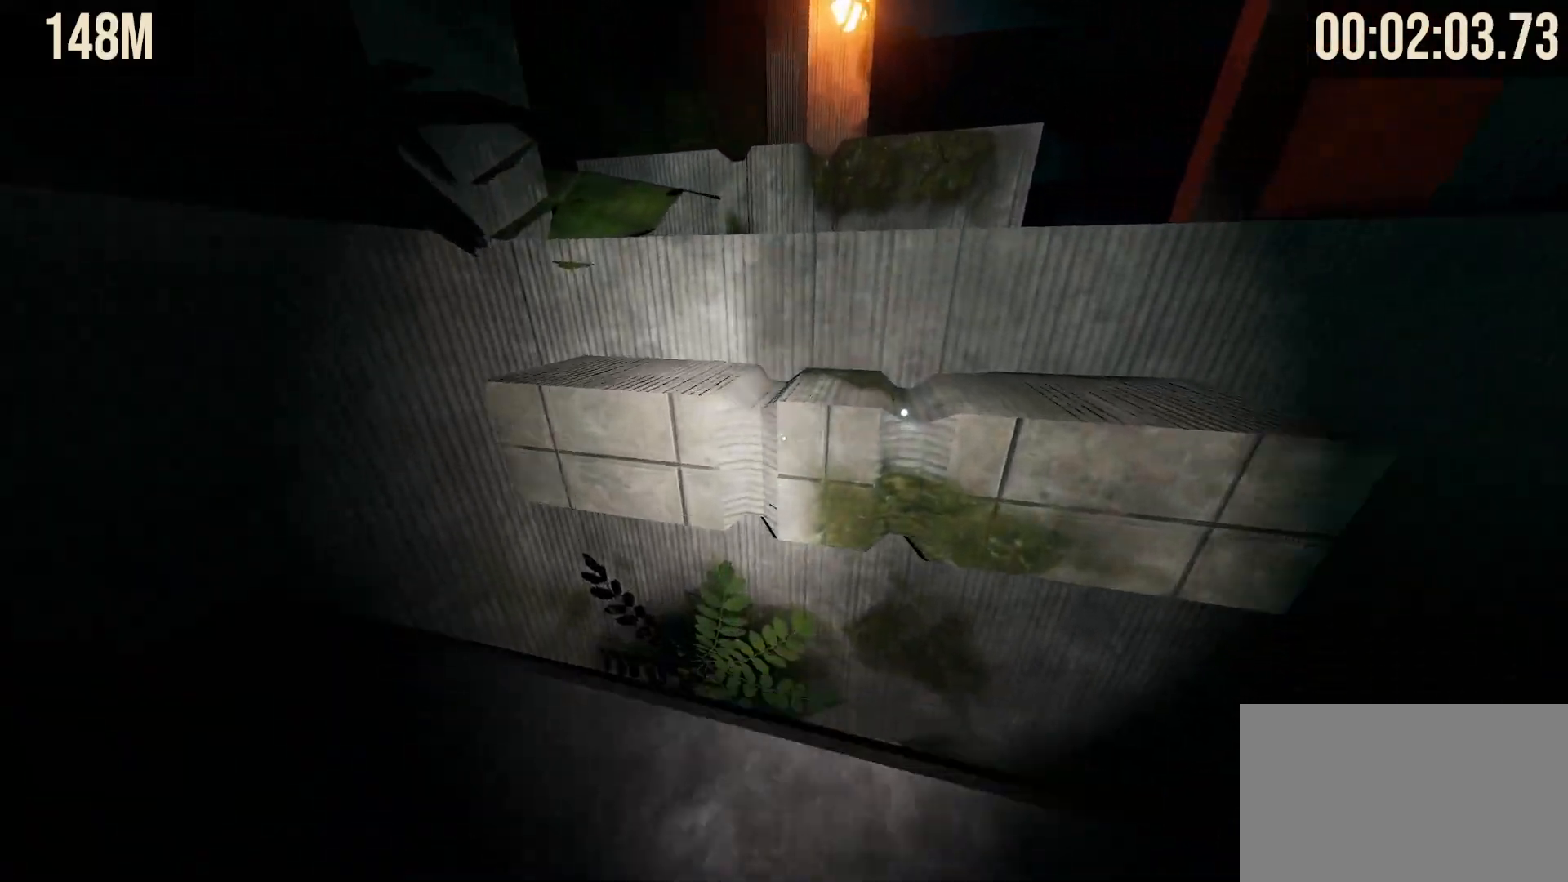
{"keys": ["shift", "w"], "mouse": [], "events": [[17, "space", "down"], [167, "space", "up"], [383, "space", "down"], [483, "space", "up"]]}
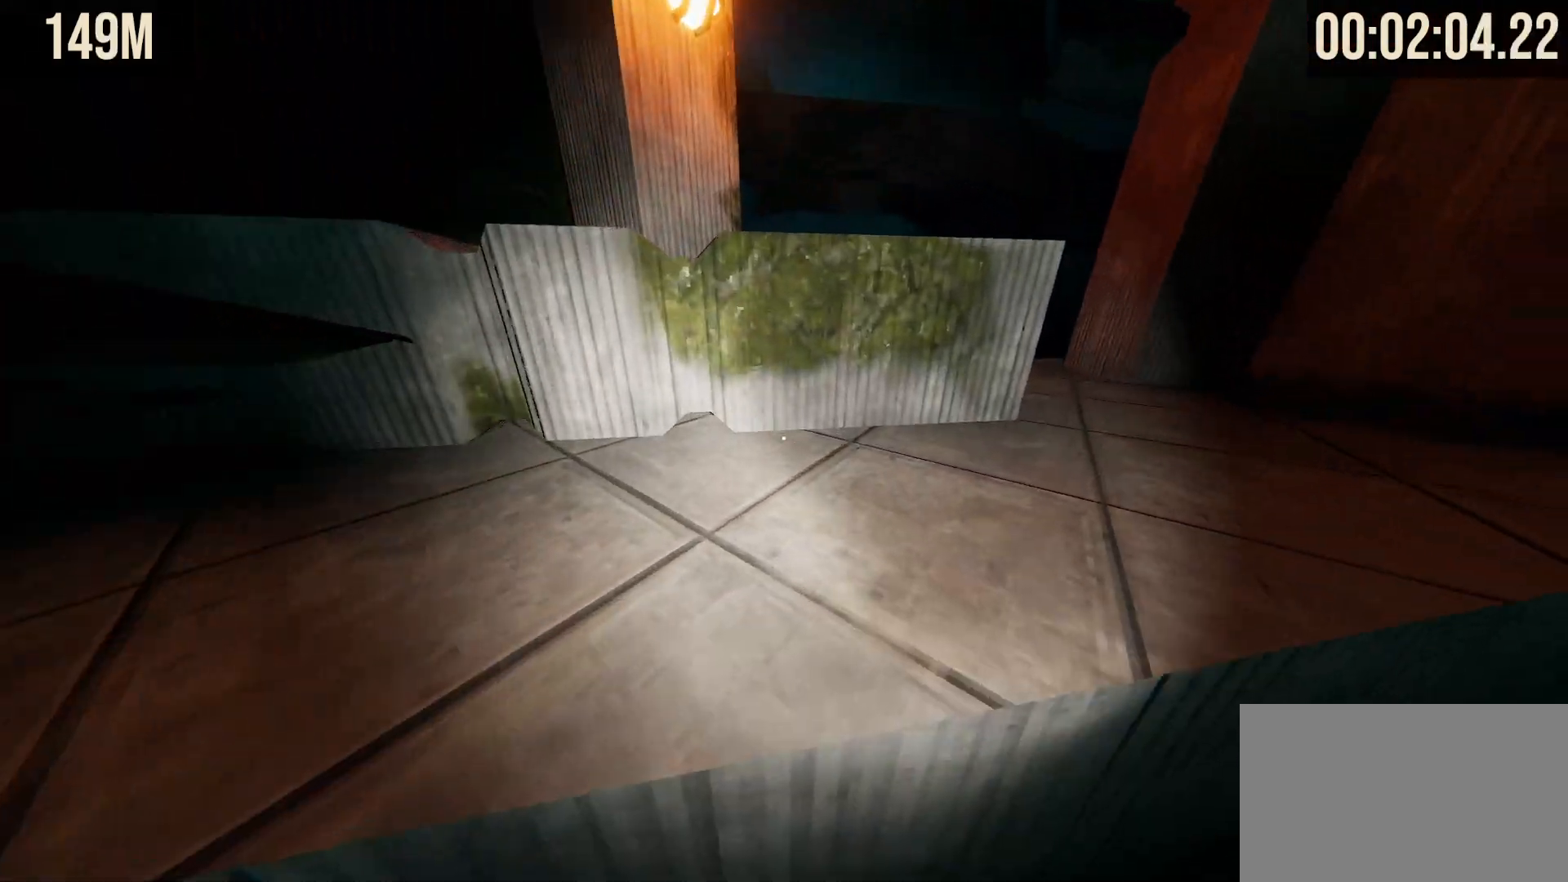
{"keys": ["shift", "w"], "mouse": [], "events": [[83, "space", "down"], [167, "space", "up"], [217, "space", "down"], [317, "space", "up"]]}
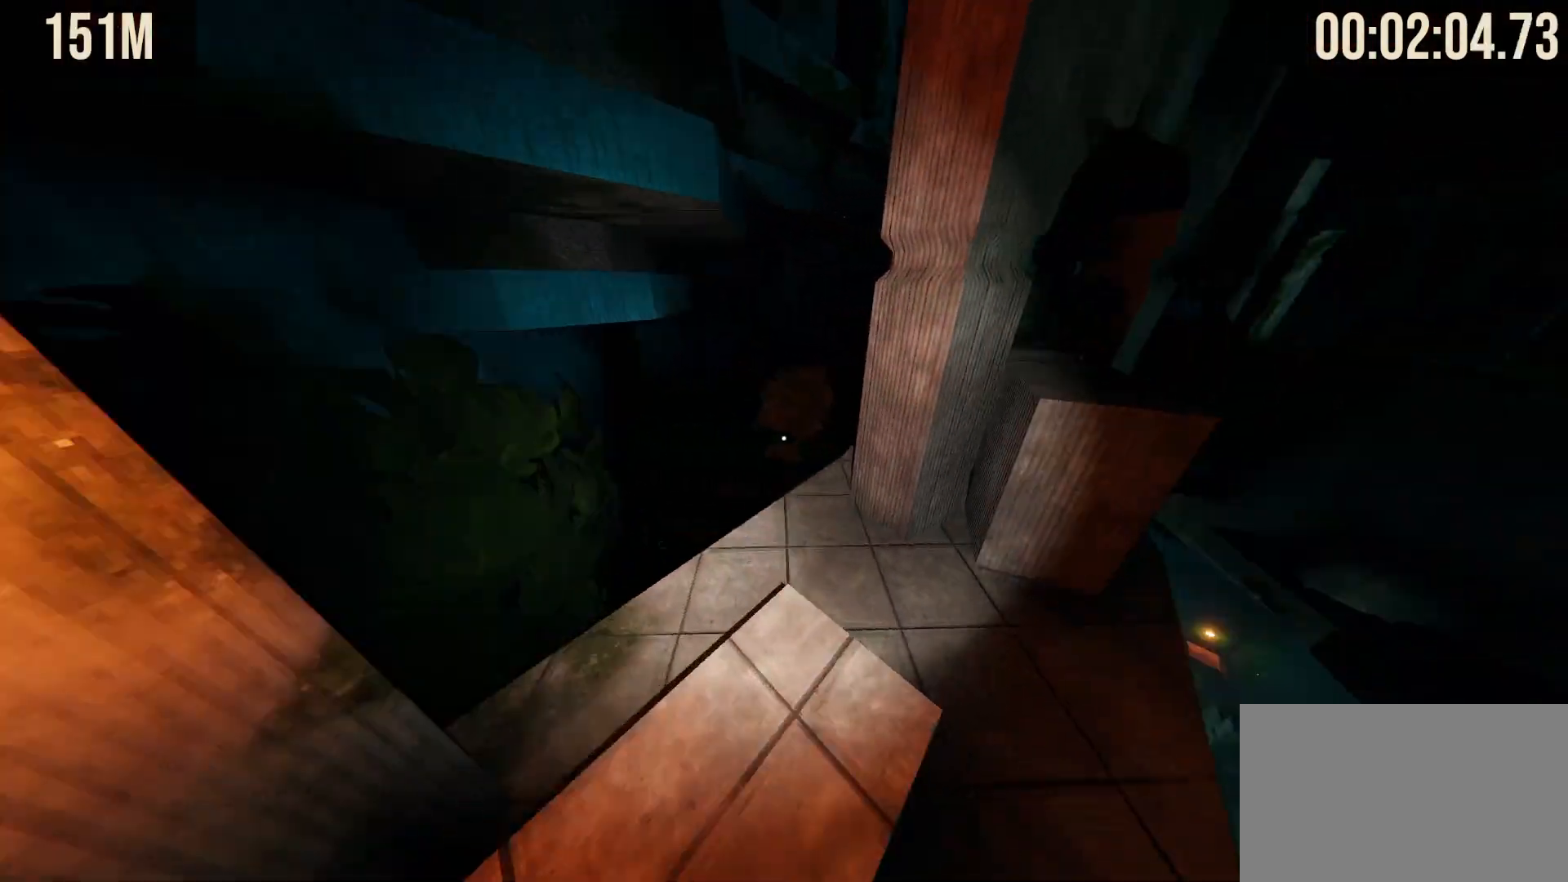
{"keys": ["shift", "w"], "mouse": [], "events": [[233, "space", "down"], [367, "space", "up"]]}
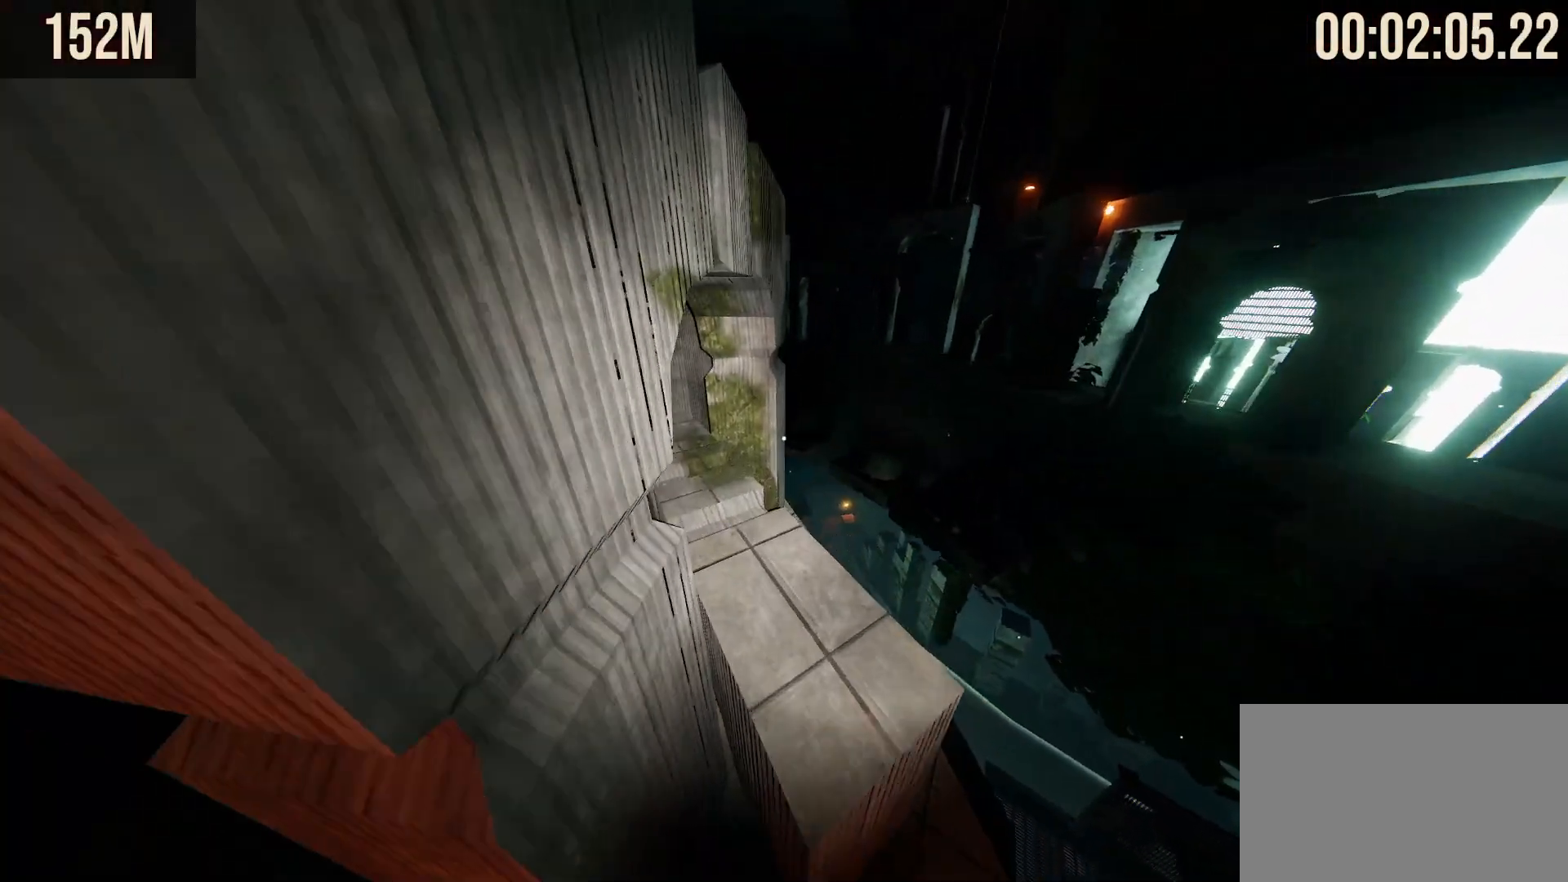
{"keys": ["shift", "w"], "mouse": [], "events": []}
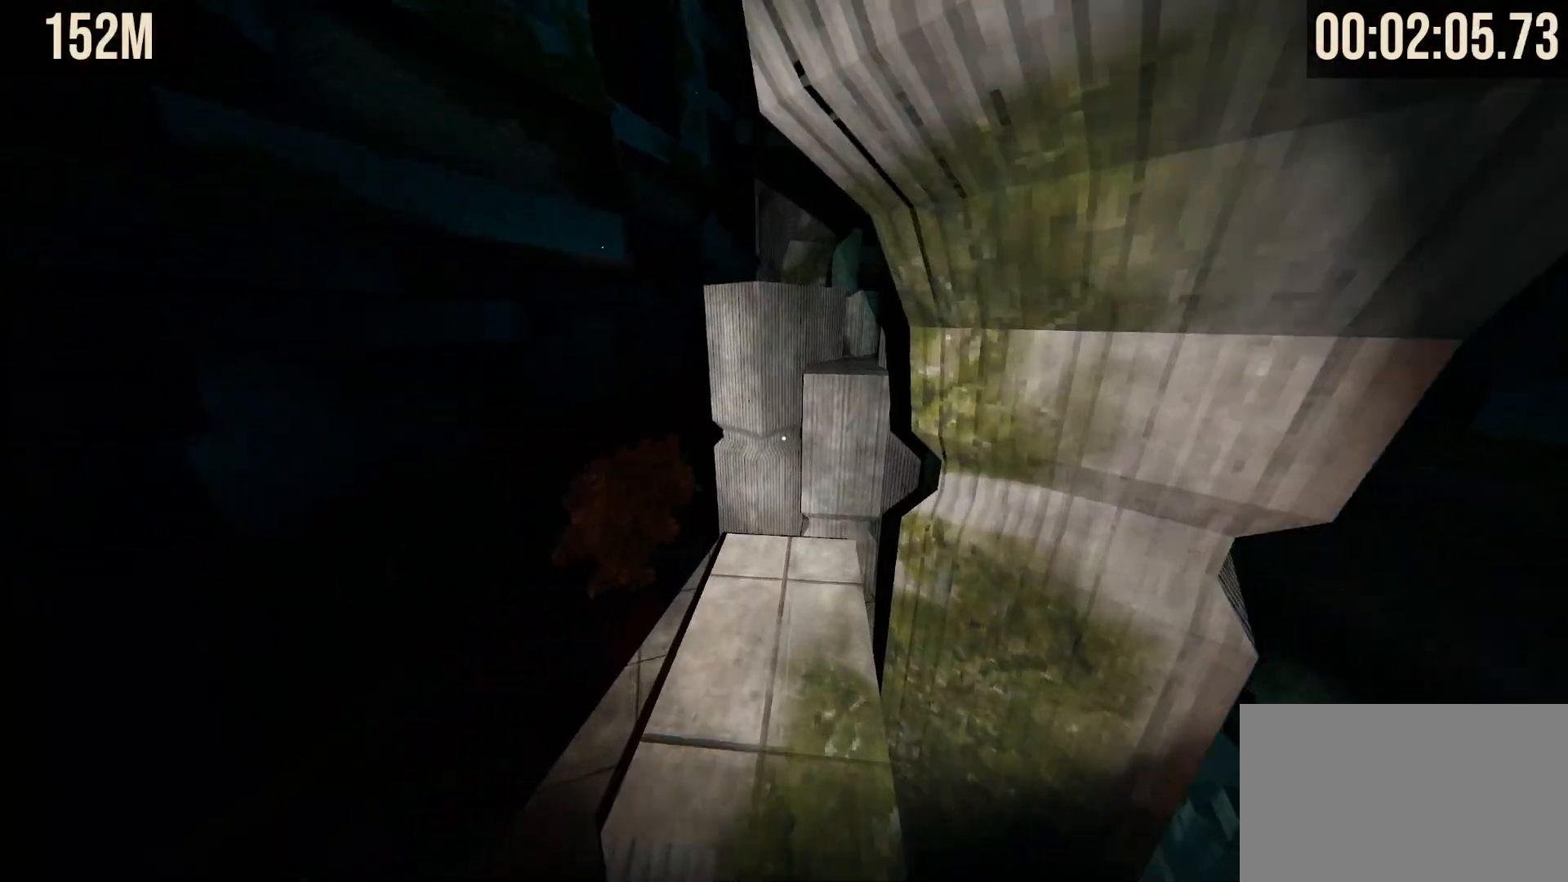
{"keys": ["shift", "w"], "mouse": [], "events": [[400, "space", "down"], [450, "space", "up"]]}
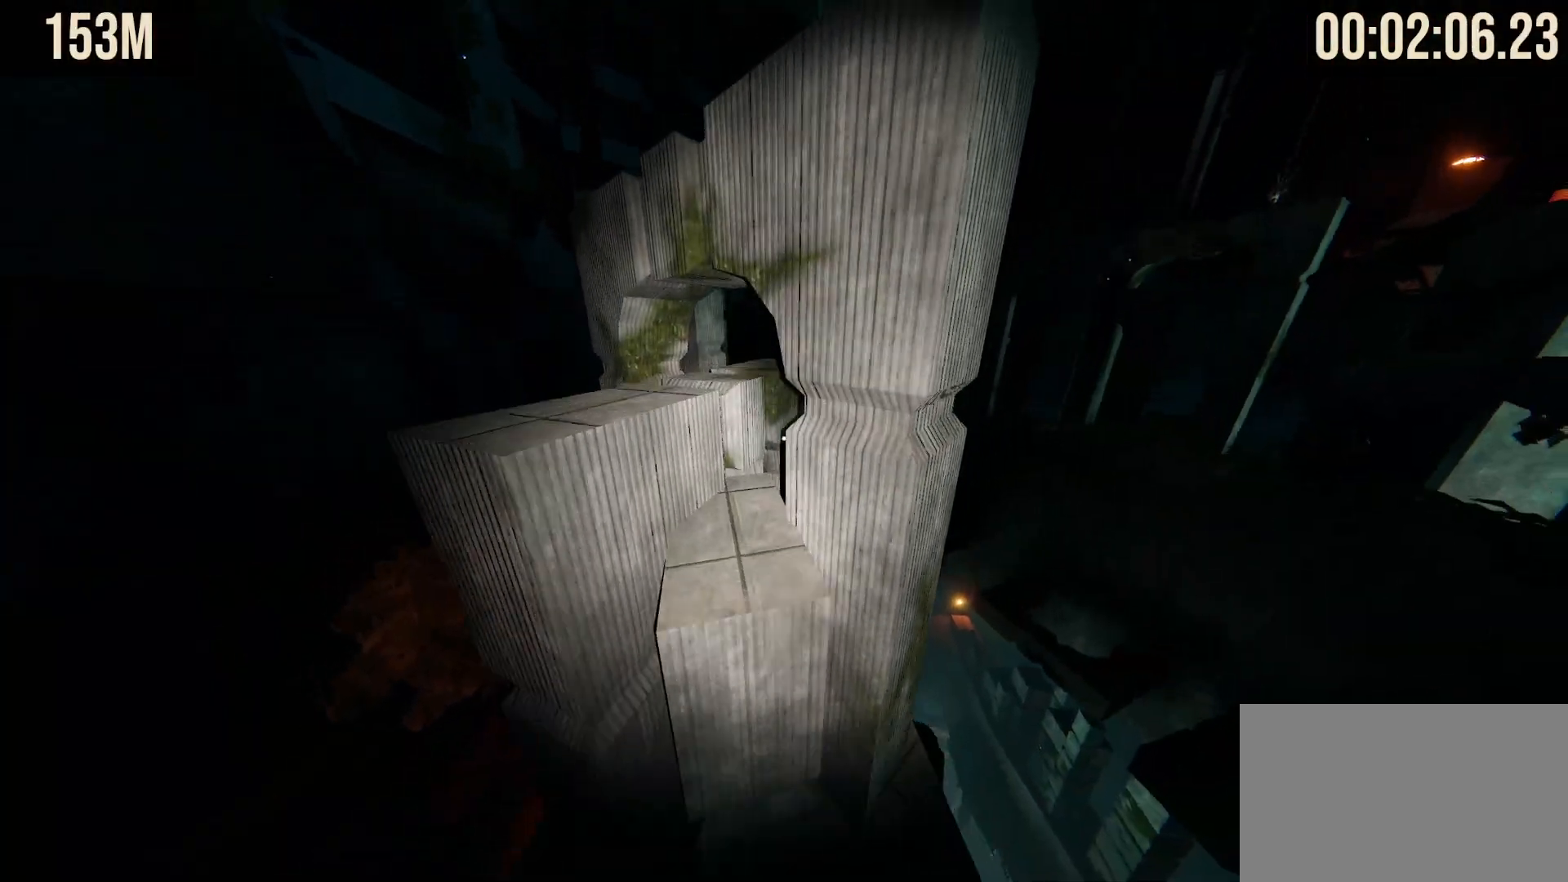
{"keys": ["shift"], "mouse": [], "events": [[283, "space", "down"], [383, "space", "up"], [467, "w", "up"]]}
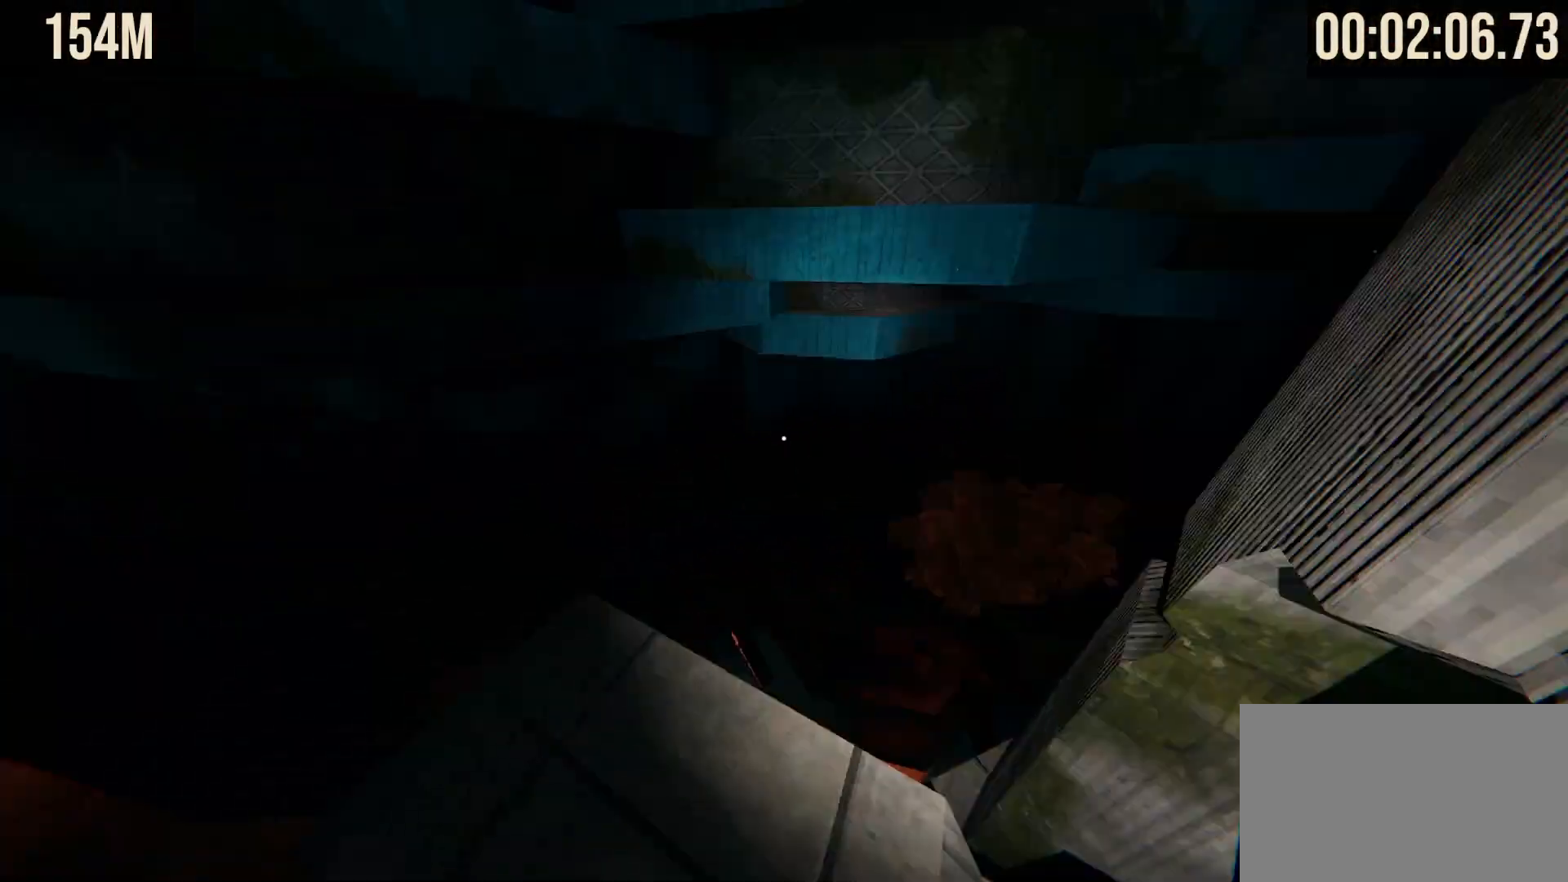
{"keys": ["shift", "w"], "mouse": [], "events": [[300, "w", "down"]]}
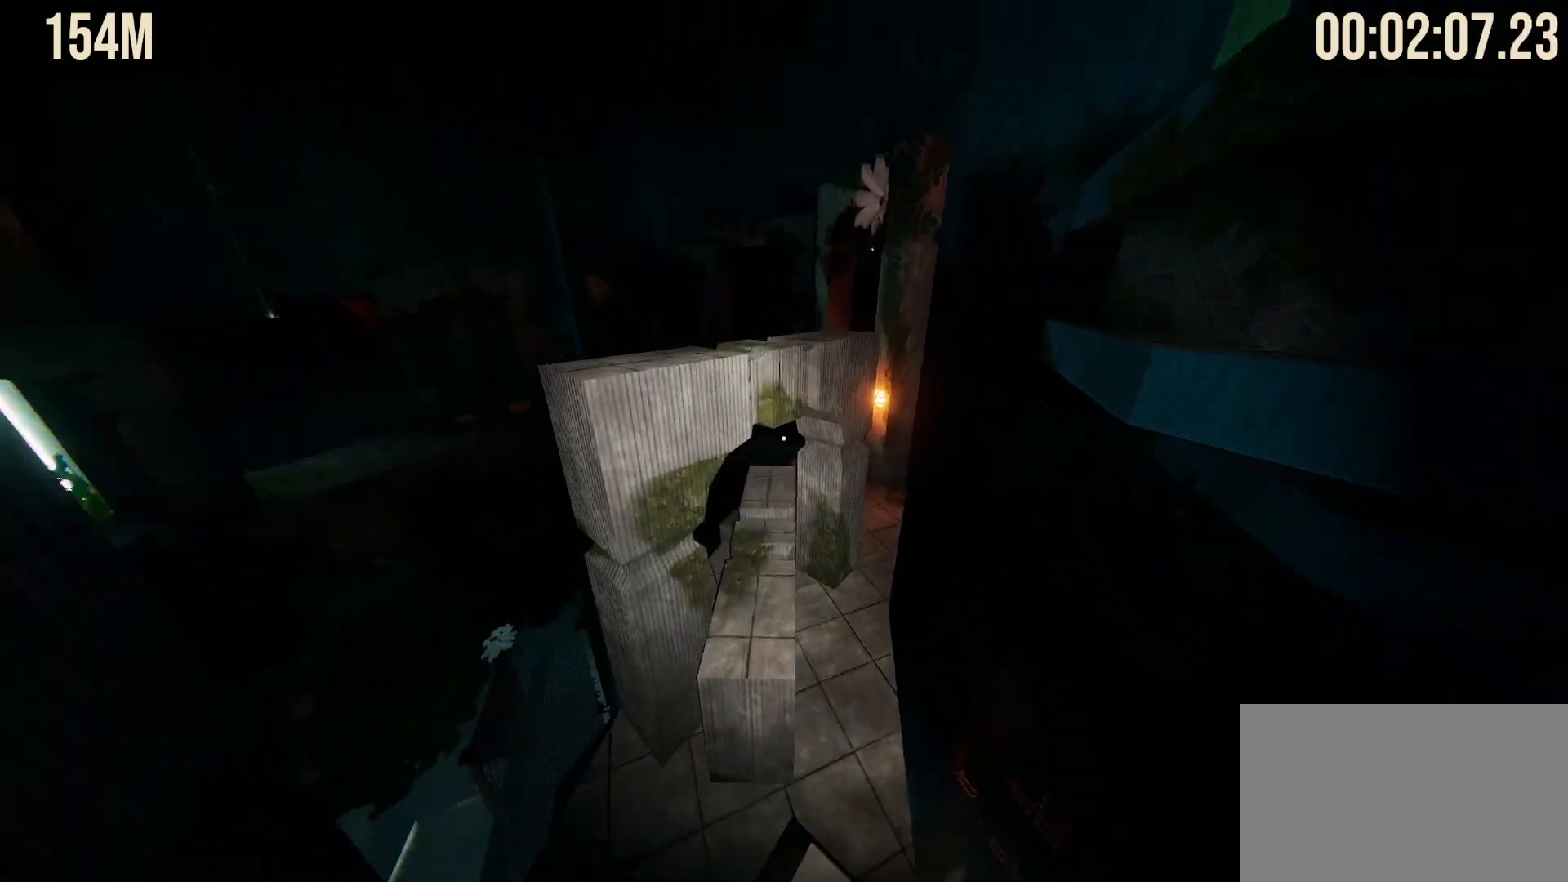
{"keys": ["shift", "w"], "mouse": [], "events": [[217, "space", "down"], [367, "space", "up"]]}
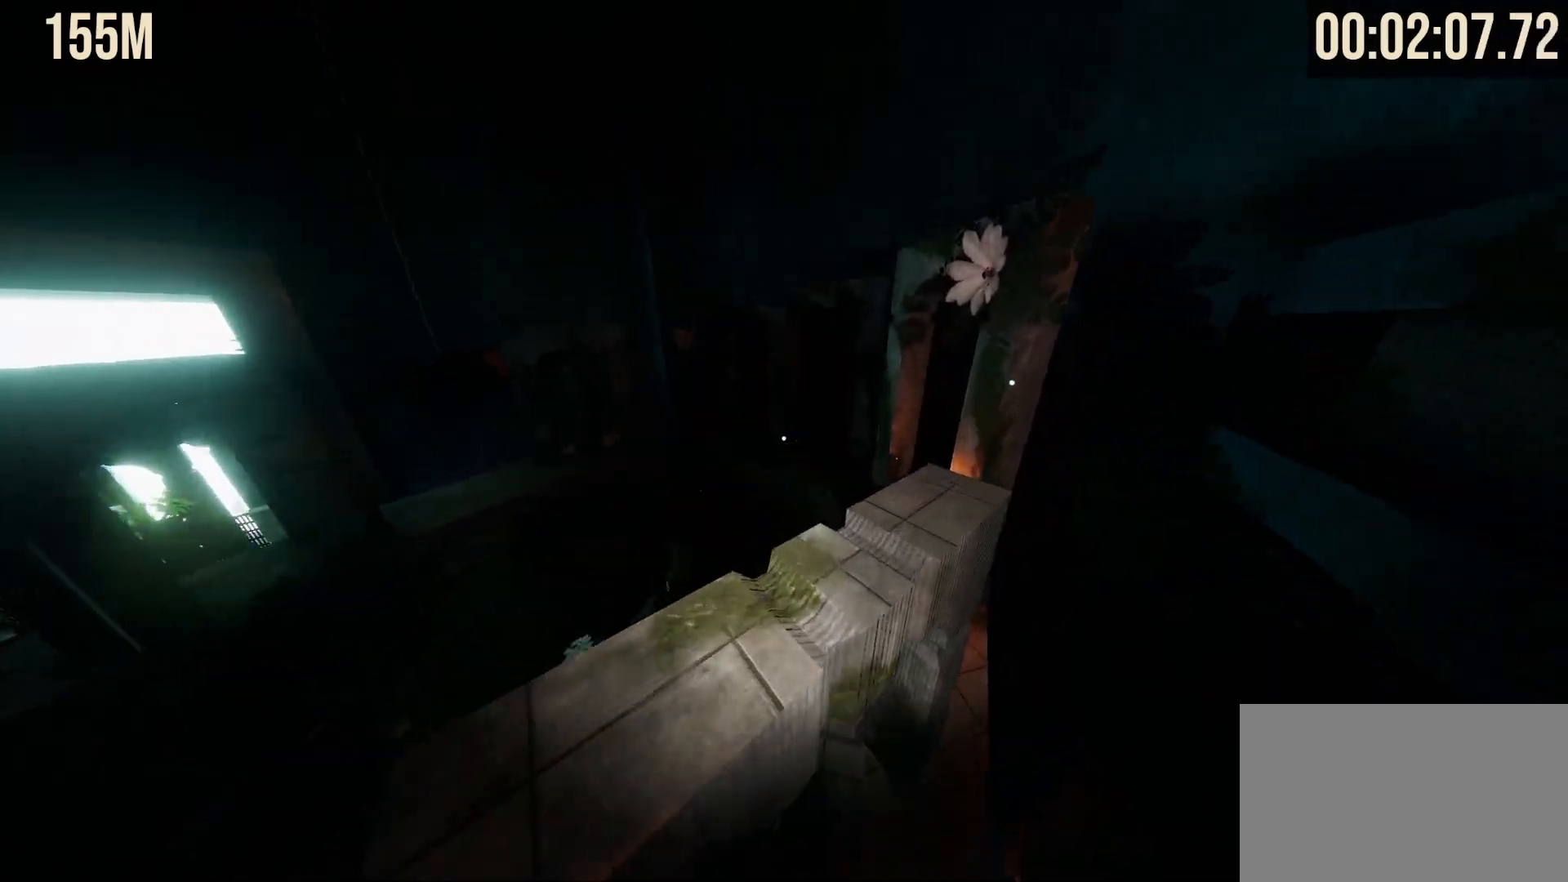
{"keys": ["shift", "w"], "mouse": [], "events": [[100, "w", "up"], [333, "w", "down"]]}
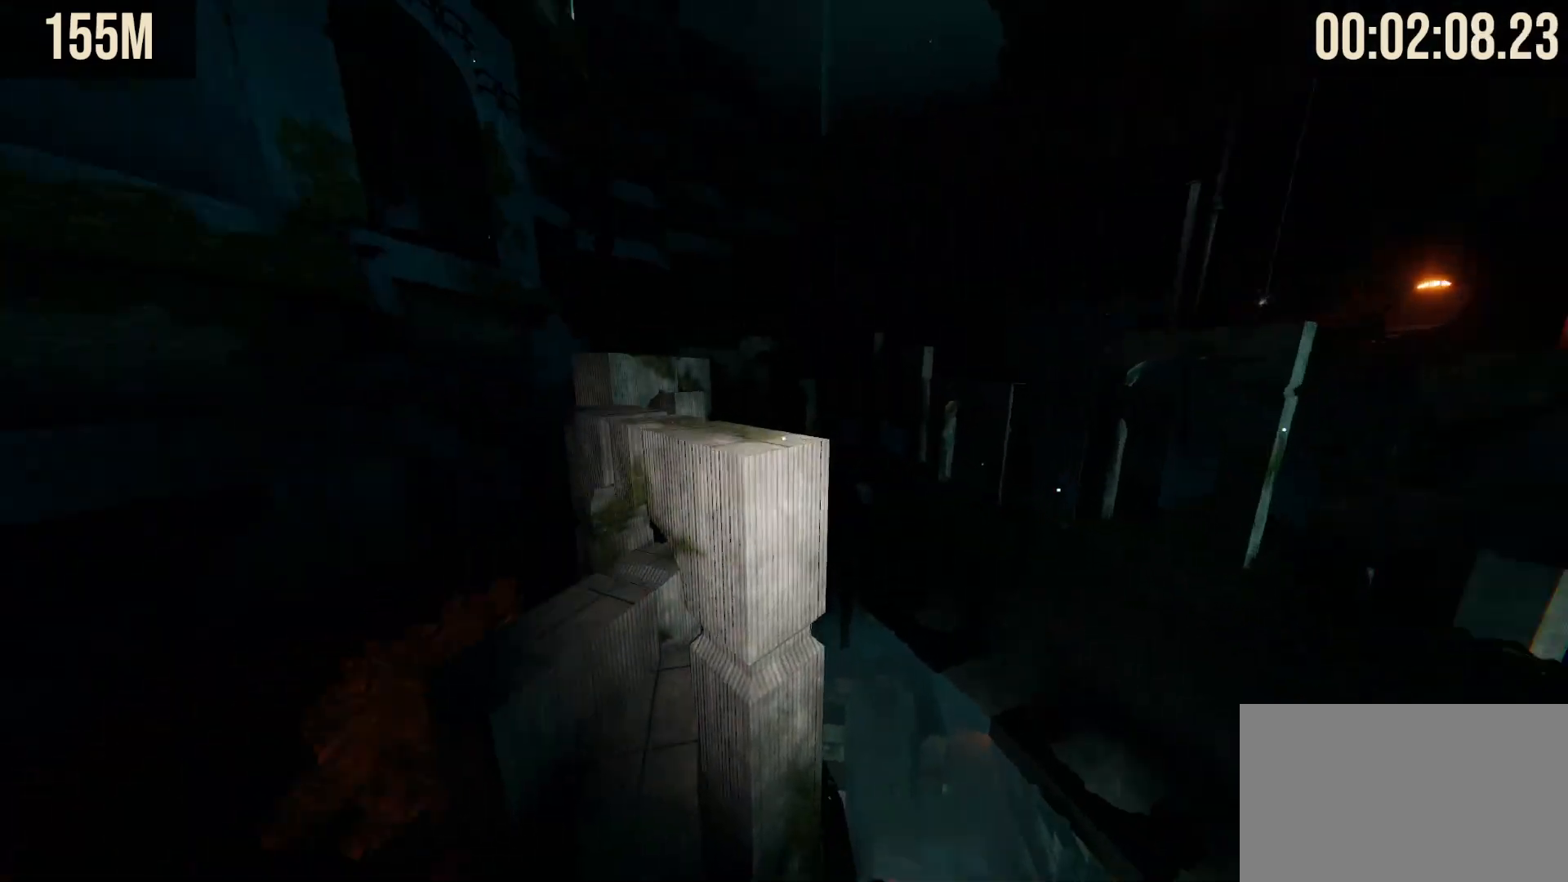
{"keys": ["shift", "w"], "mouse": [], "events": [[67, "space", "down"], [333, "space", "up"]]}
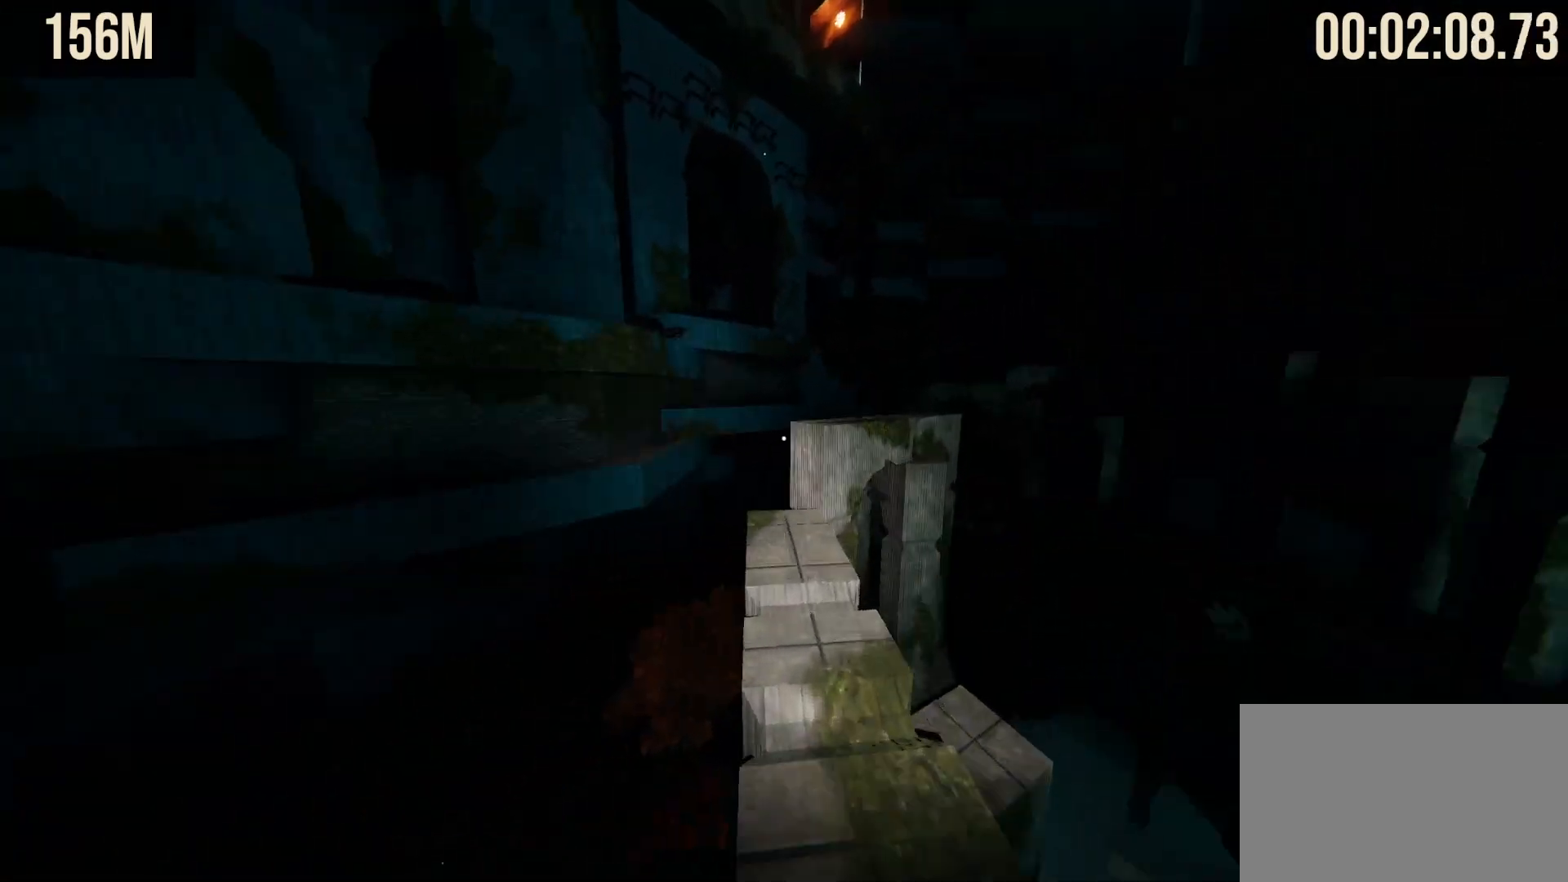
{"keys": ["shift", "w"], "mouse": [], "events": []}
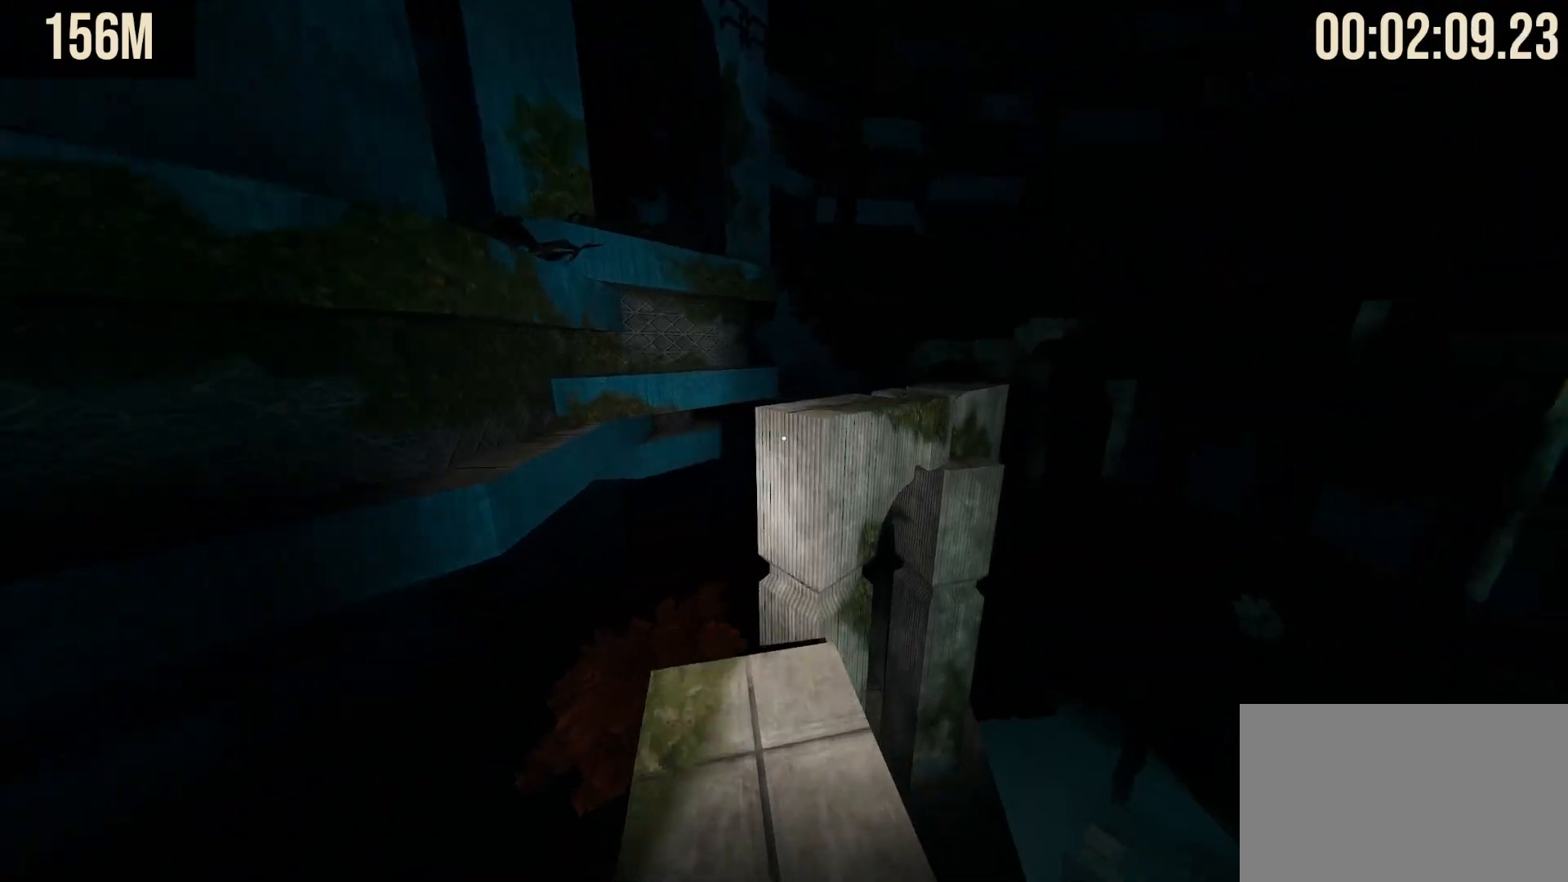
{"keys": ["shift", "w"], "mouse": [], "events": [[183, "space", "down"], [333, "space", "up"]]}
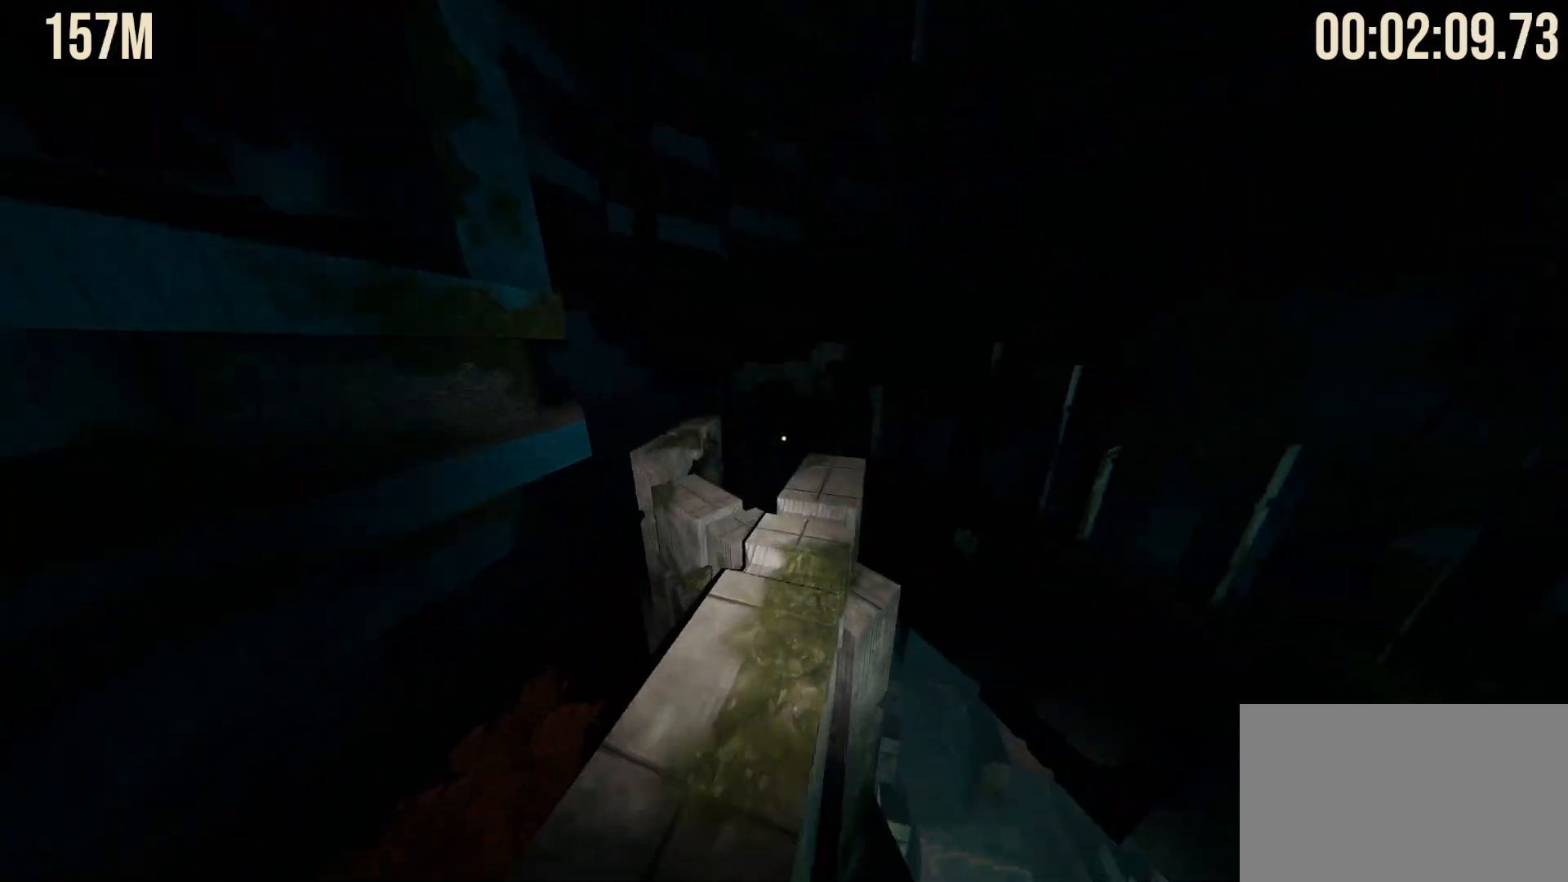
{"keys": ["shift", "w"], "mouse": [], "events": [[200, "space", "down"], [350, "space", "up"]]}